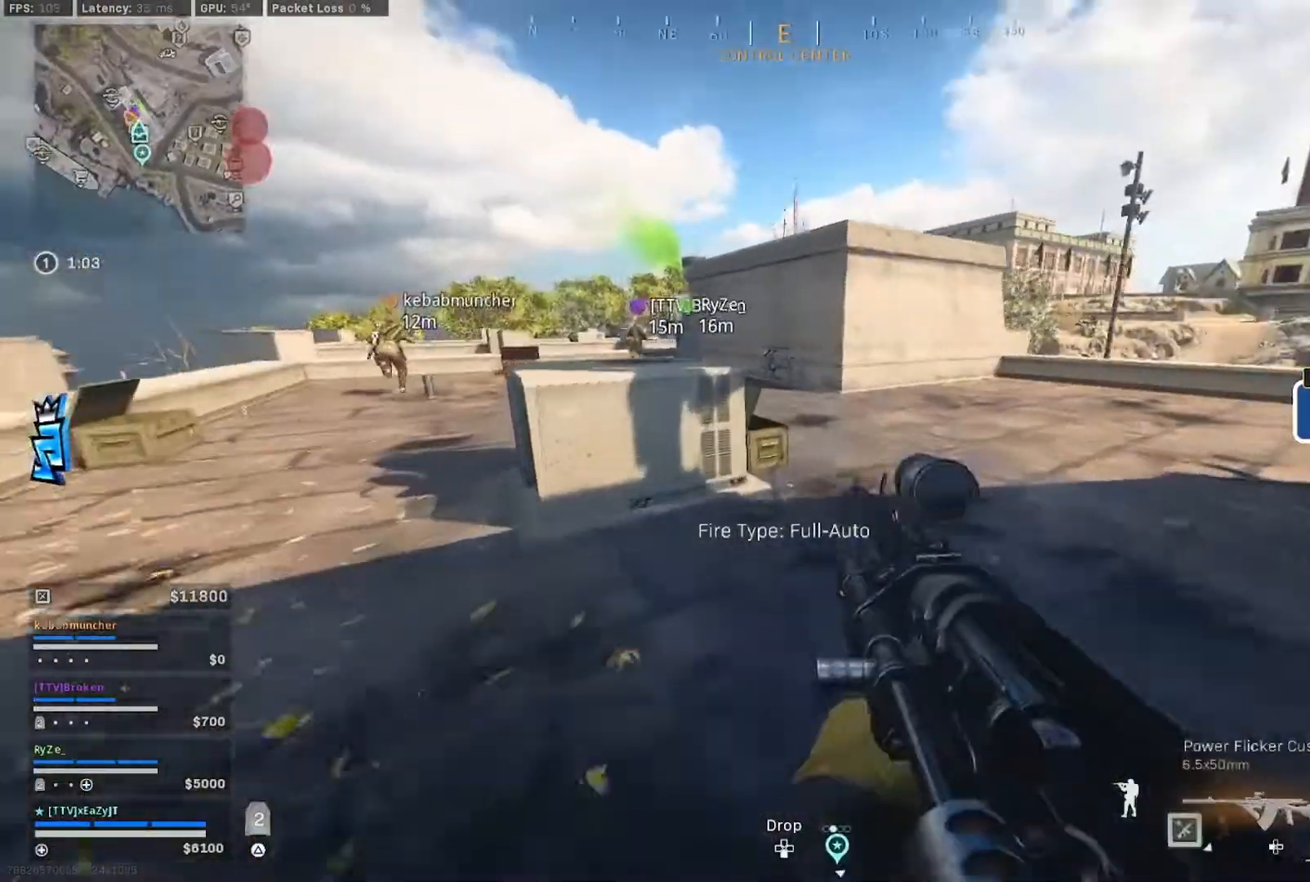
Gameplay with a controller (PlayStation layout); each line is a JSON object with the inputs held at the frame after it. "events" lists button and stick changes between this image and that frame as [ms after this image, input, new state], when the widget could be followed in between. Not read: L1.
{"buttons": ["L3"], "left_stick": "up-right", "right_stick": "left", "events": [[50, "TRIANGLE", "down"], [83, "L3", "up"], [117, "left_stick", "up-right"], [150, "TRIANGLE", "up"], [217, "L3", "down"], [383, "L3", "up"], [450, "L3", "down"], [483, "right_stick", "left"]]}
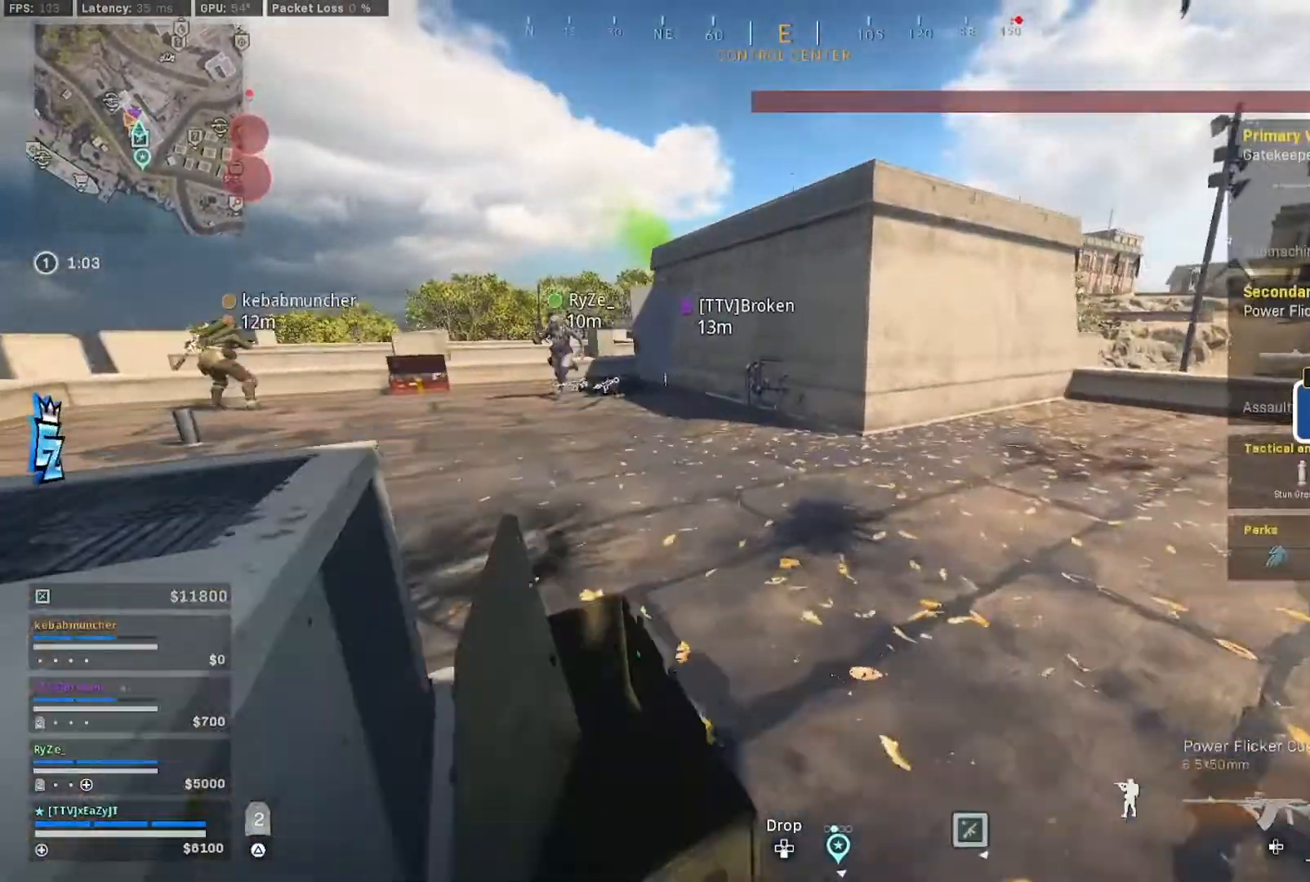
{"buttons": ["CIRCLE", "L3"], "left_stick": "up", "right_stick": "center", "events": [[50, "left_stick", "up"], [83, "L3", "up"], [183, "L3", "down"], [183, "right_stick", "center"], [317, "L3", "up"], [383, "L3", "down"], [483, "CIRCLE", "down"]]}
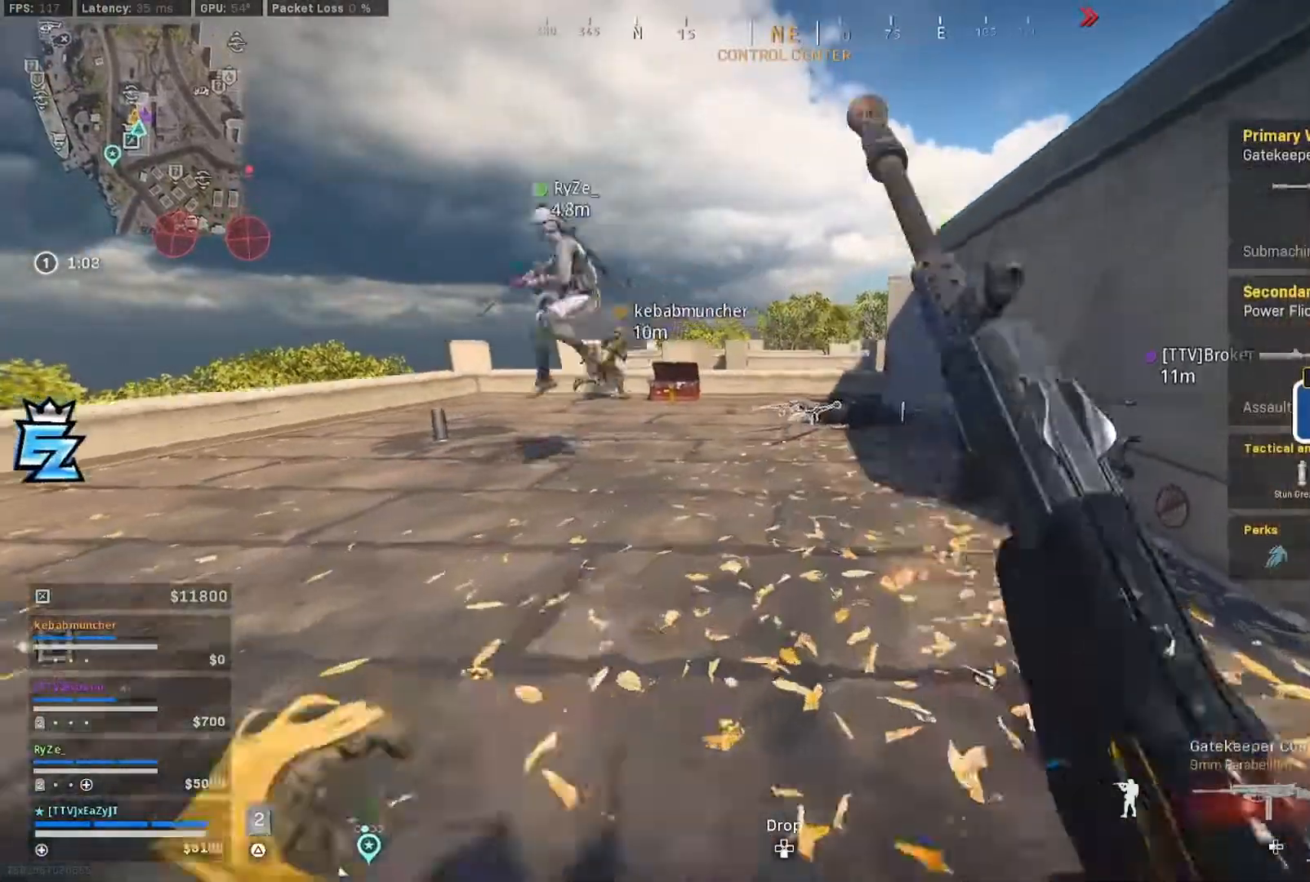
{"buttons": [], "left_stick": "up", "right_stick": "center", "events": [[17, "L3", "up"], [50, "CIRCLE", "up"], [150, "CIRCLE", "down"], [150, "left_stick", "center"], [250, "R3", "down"], [283, "left_stick", "up"], [317, "CIRCLE", "up"], [383, "R3", "up"]]}
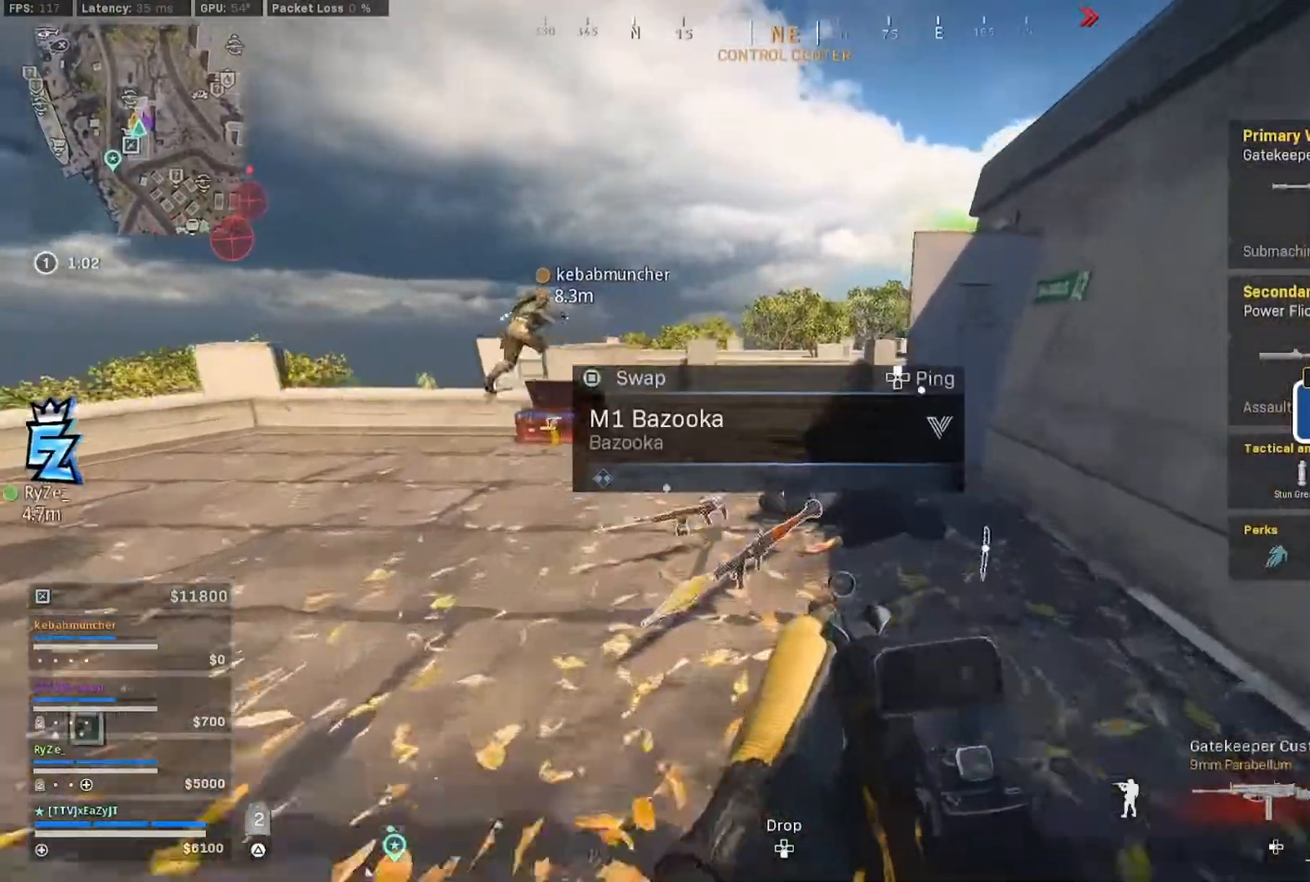
{"buttons": [], "left_stick": "up", "right_stick": "center", "events": [[350, "R3", "down"], [350, "right_stick", "left"], [483, "R3", "up"], [483, "right_stick", "center"]]}
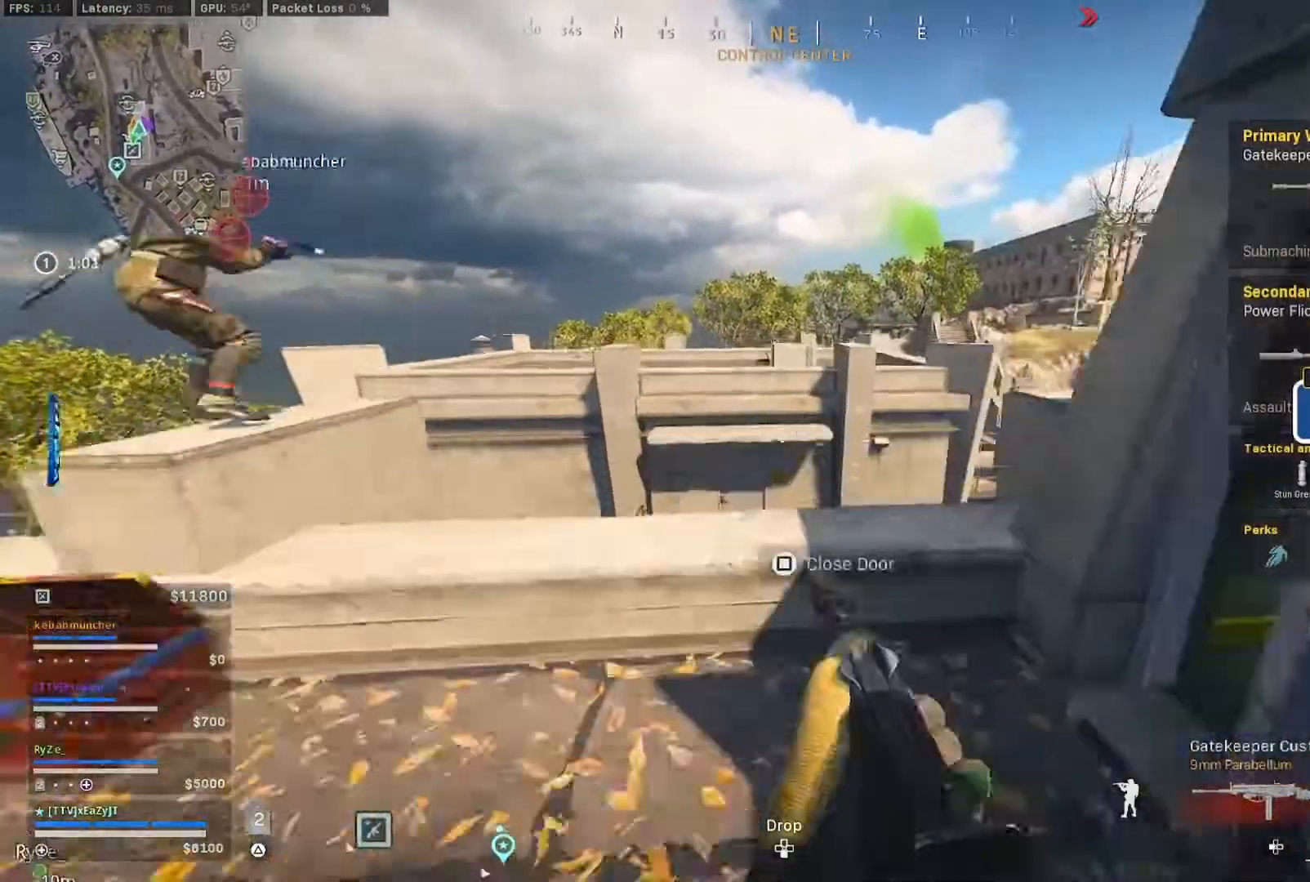
{"buttons": ["L3"], "left_stick": "up", "right_stick": "center", "events": [[17, "L3", "down"], [50, "R1", "down"], [117, "R1", "up"], [117, "TRIANGLE", "down"], [150, "L3", "up"], [183, "TRIANGLE", "up"], [250, "L3", "down"], [350, "L3", "up"], [383, "TRIANGLE", "down"], [417, "L3", "down"], [483, "TRIANGLE", "up"]]}
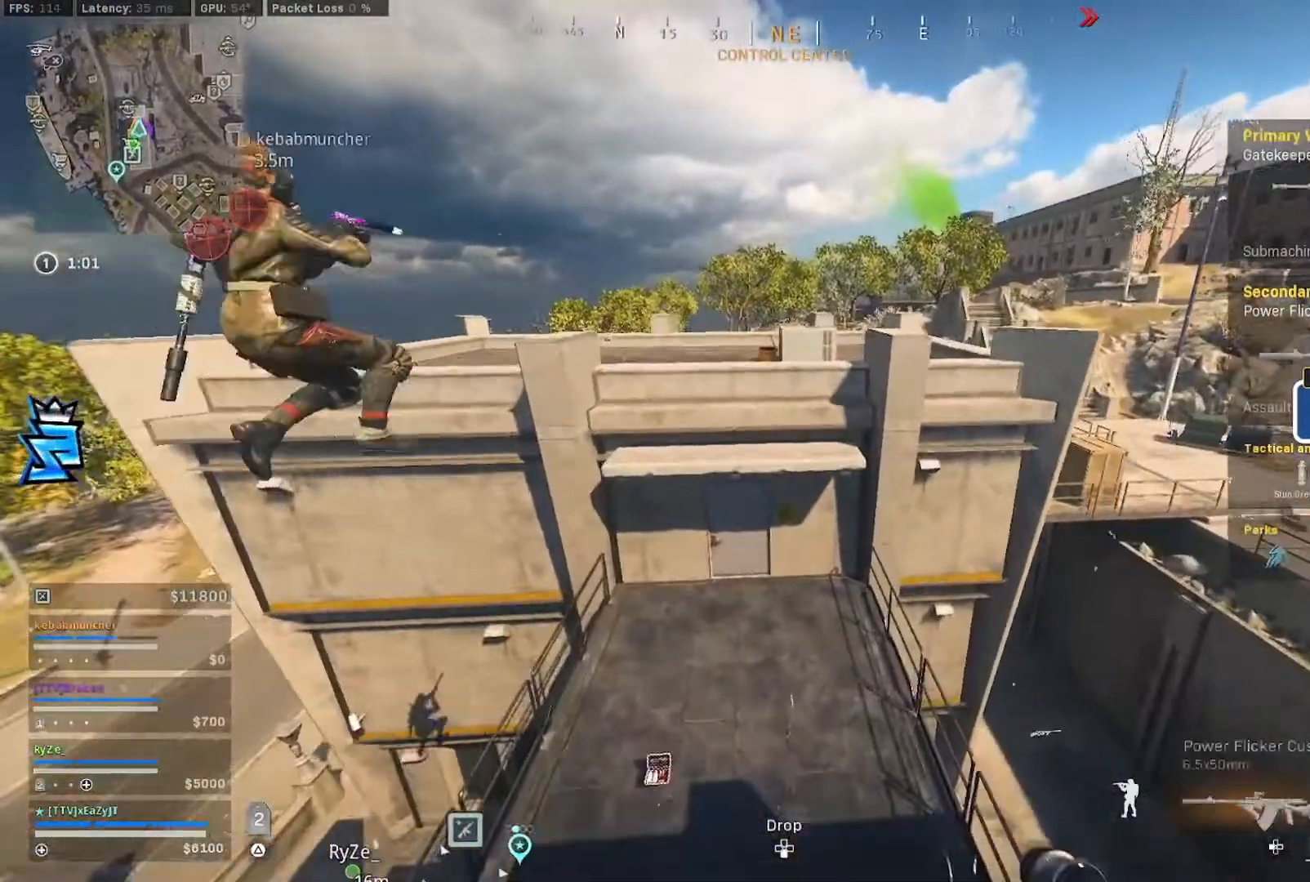
{"buttons": ["L3"], "left_stick": "up-left", "right_stick": "center", "events": [[50, "L3", "up"], [150, "L3", "down"], [250, "L3", "up"], [317, "left_stick", "up-left"], [417, "L3", "down"]]}
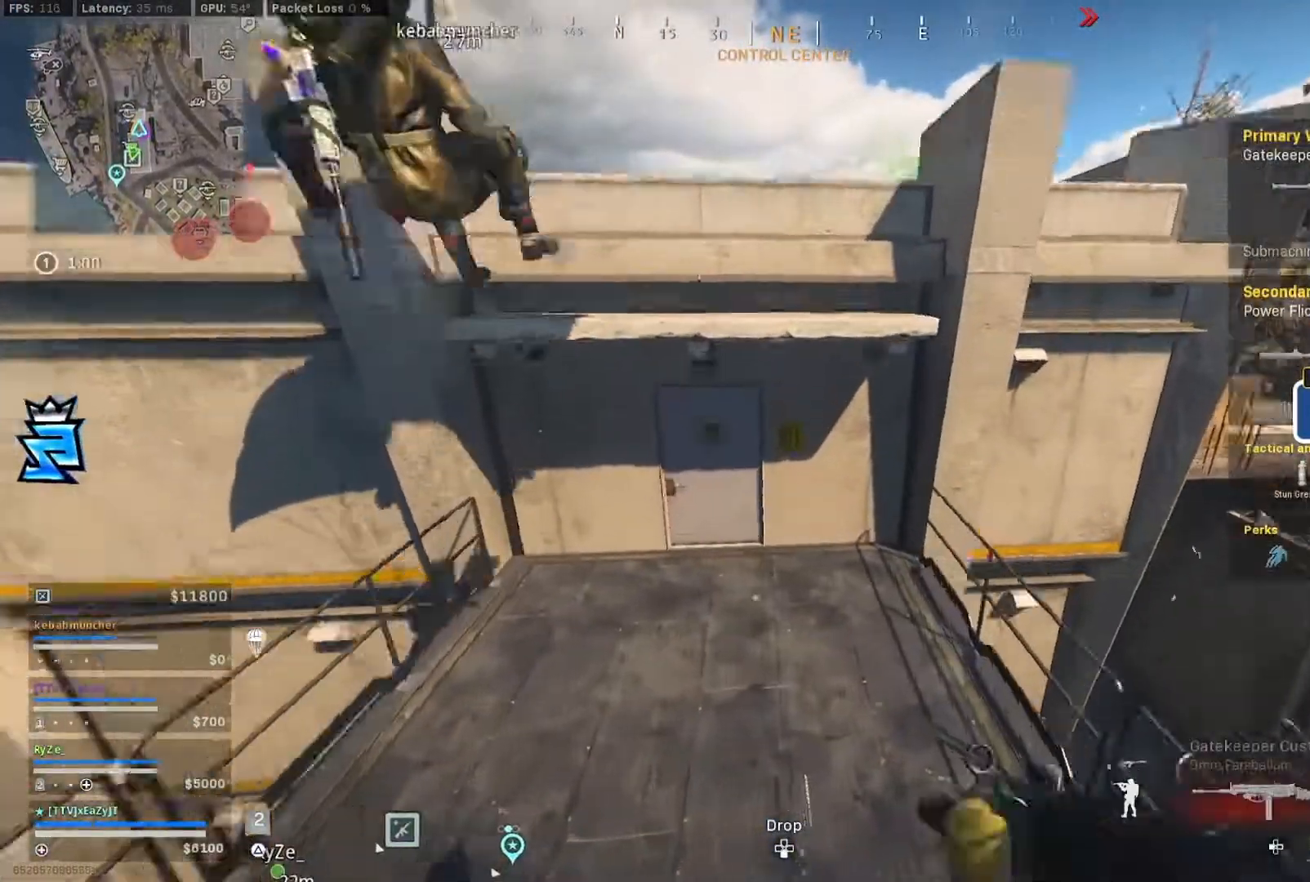
{"buttons": [], "left_stick": "up", "right_stick": "right", "events": [[83, "L3", "up"], [117, "right_stick", "up-left"], [150, "L3", "down"], [150, "R1", "down"], [183, "right_stick", "center"], [217, "R1", "up"], [383, "L3", "up"], [383, "left_stick", "up"], [450, "right_stick", "right"]]}
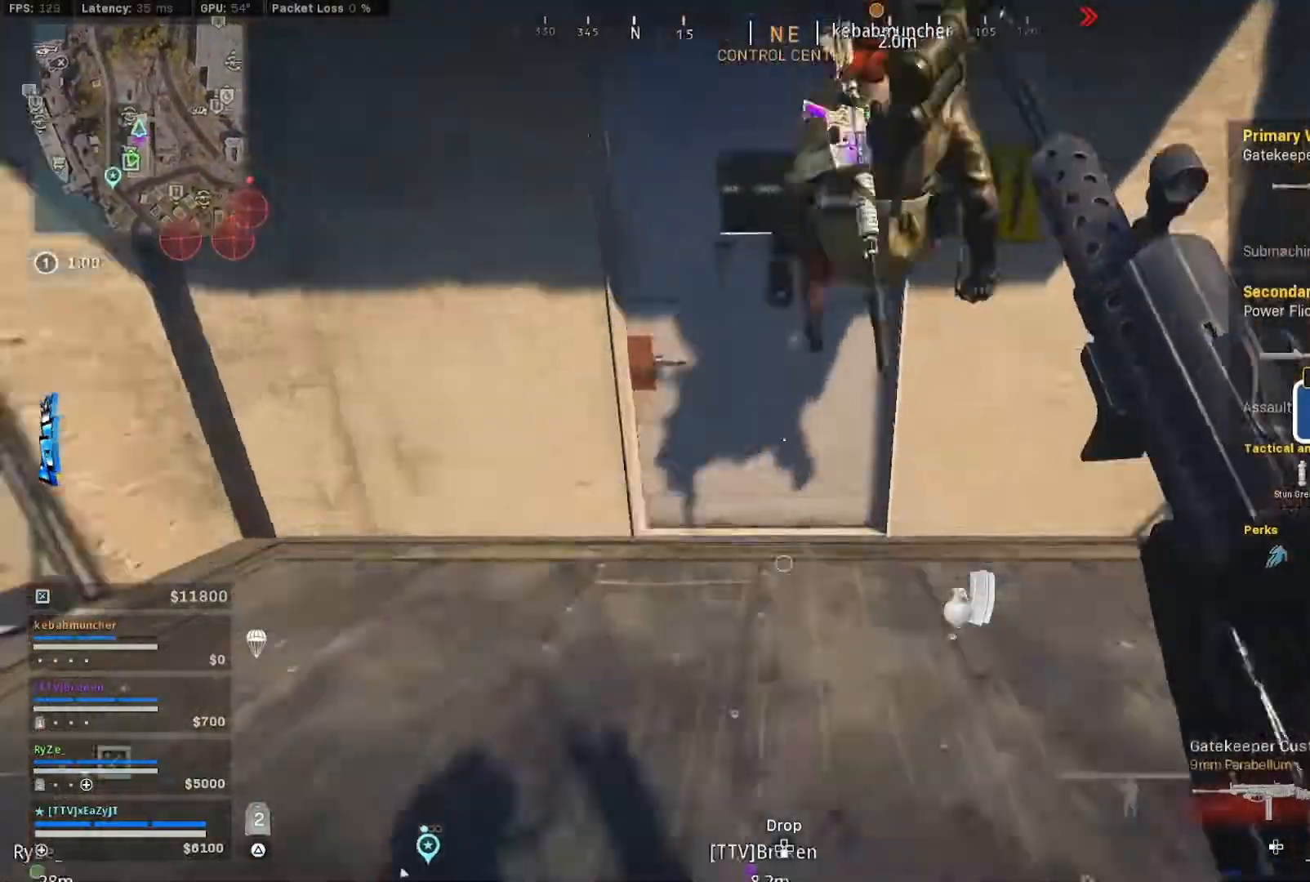
{"buttons": [], "left_stick": "up", "right_stick": "right", "events": [[50, "R1", "down"], [83, "right_stick", "center"], [183, "R1", "up"], [250, "right_stick", "right"]]}
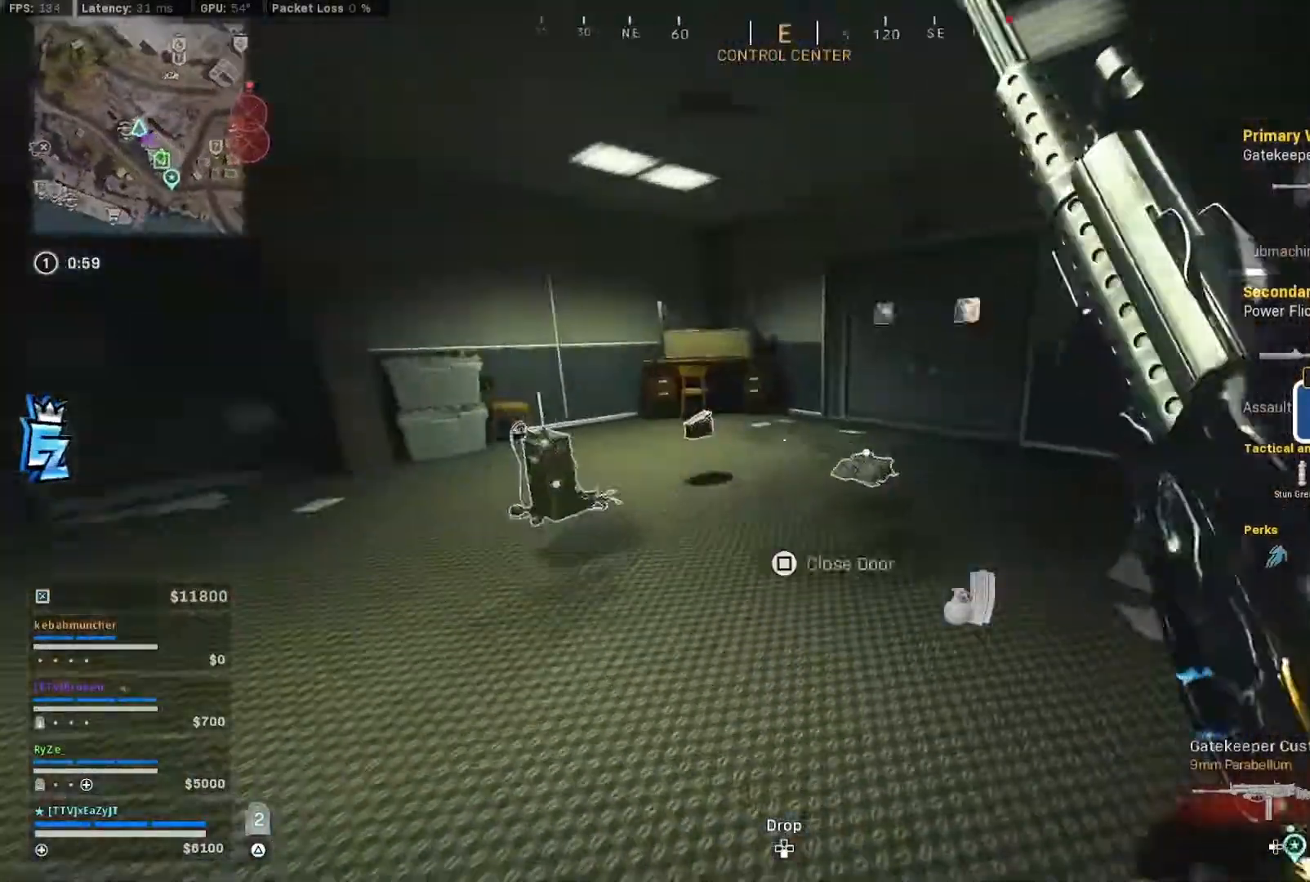
{"buttons": ["CIRCLE", "R3"], "left_stick": "up", "right_stick": "center"}
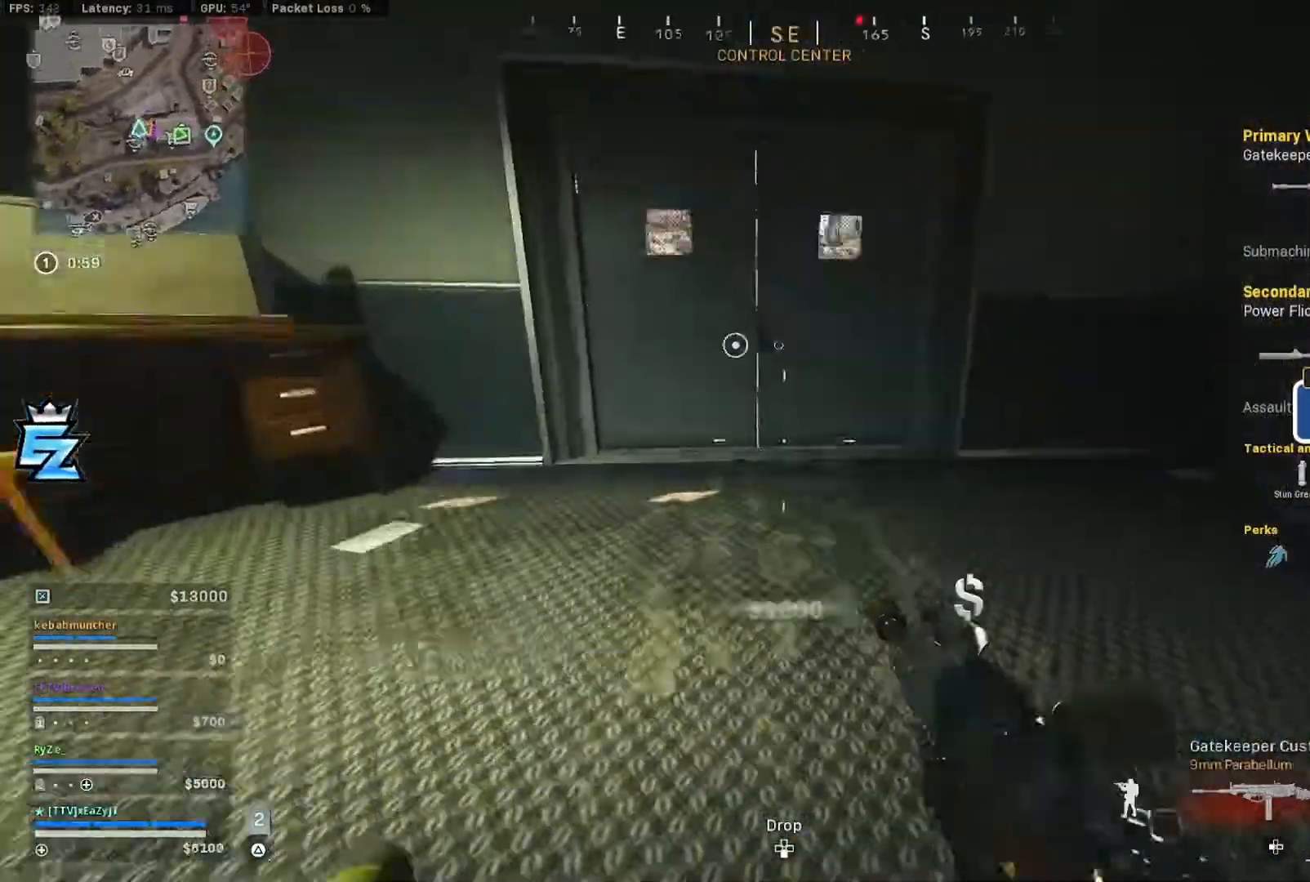
{"buttons": ["TRIANGLE", "L3"], "left_stick": "up", "right_stick": "up", "events": [[17, "CIRCLE", "up"], [117, "L3", "down"], [117, "R3", "up"], [250, "TRIANGLE", "down"], [350, "TRIANGLE", "up"], [417, "L3", "up"], [417, "right_stick", "up"], [483, "L3", "down"], [483, "TRIANGLE", "down"]]}
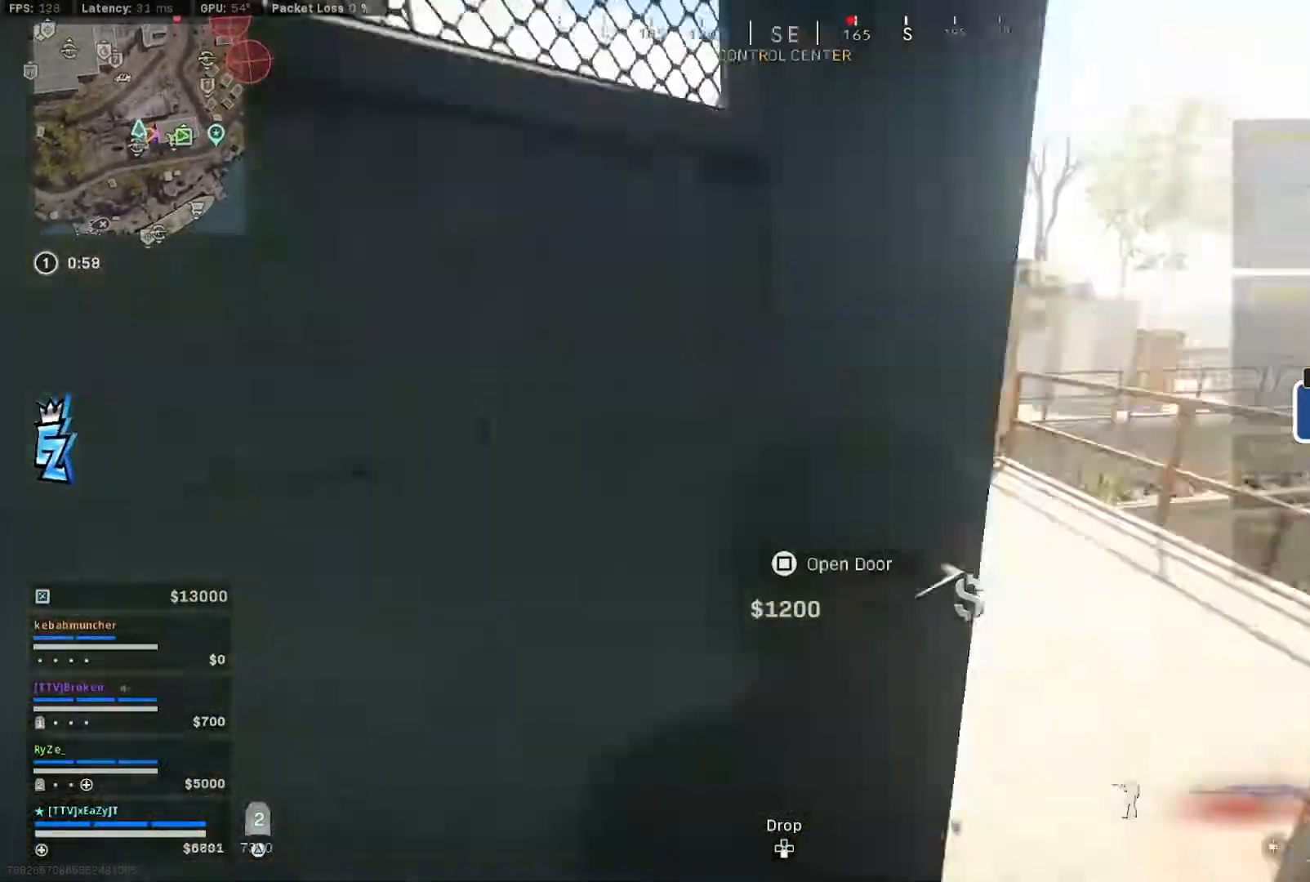
{"buttons": ["CIRCLE"], "left_stick": "up", "right_stick": "center", "events": [[17, "right_stick", "center"], [50, "TRIANGLE", "up"], [83, "L3", "up"], [183, "L3", "down"], [417, "L3", "up"], [450, "CIRCLE", "down"]]}
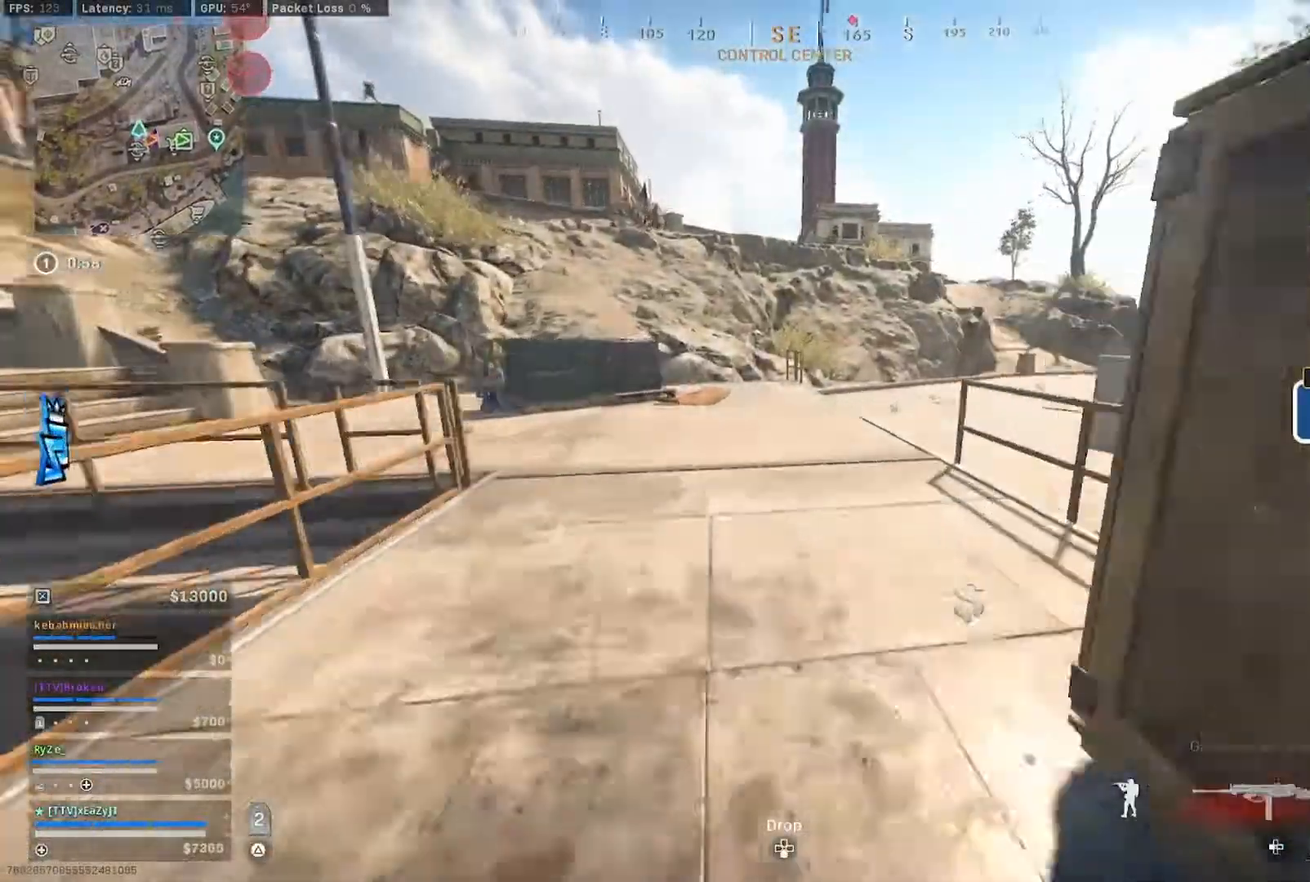
{"buttons": ["L3"], "left_stick": "up", "right_stick": "center", "events": [[50, "CIRCLE", "up"], [117, "right_stick", "right"], [150, "CIRCLE", "down"], [250, "R3", "down"], [250, "right_stick", "center"], [283, "CIRCLE", "up"], [283, "L3", "down"], [350, "R3", "up"], [383, "L3", "up"], [417, "right_stick", "right"], [483, "L3", "down"], [483, "right_stick", "center"]]}
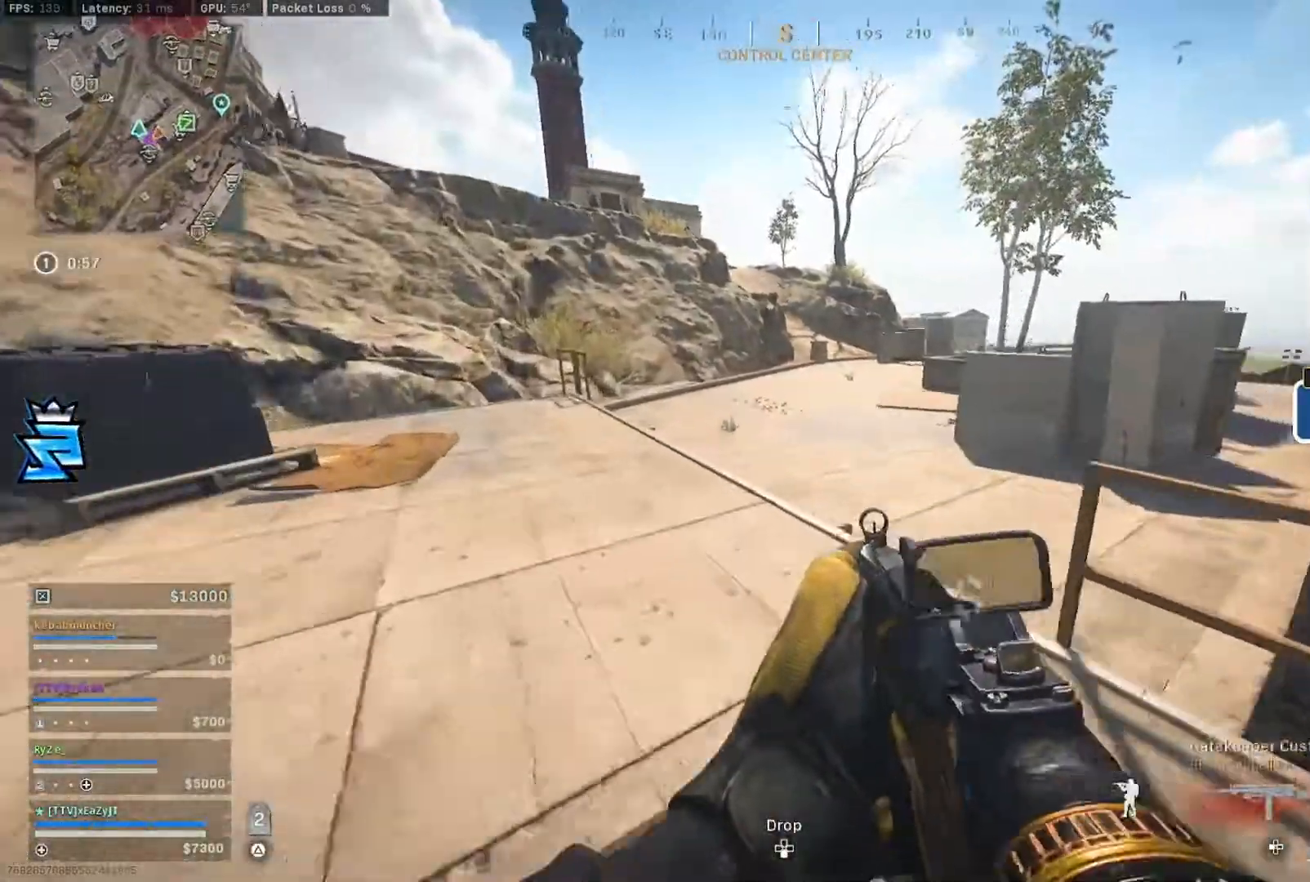
{"buttons": ["TRIANGLE", "L3"], "left_stick": "up", "right_stick": "center", "events": [[217, "R3", "down"], [317, "L3", "up"], [350, "R3", "up"], [450, "L3", "down"], [450, "TRIANGLE", "down"]]}
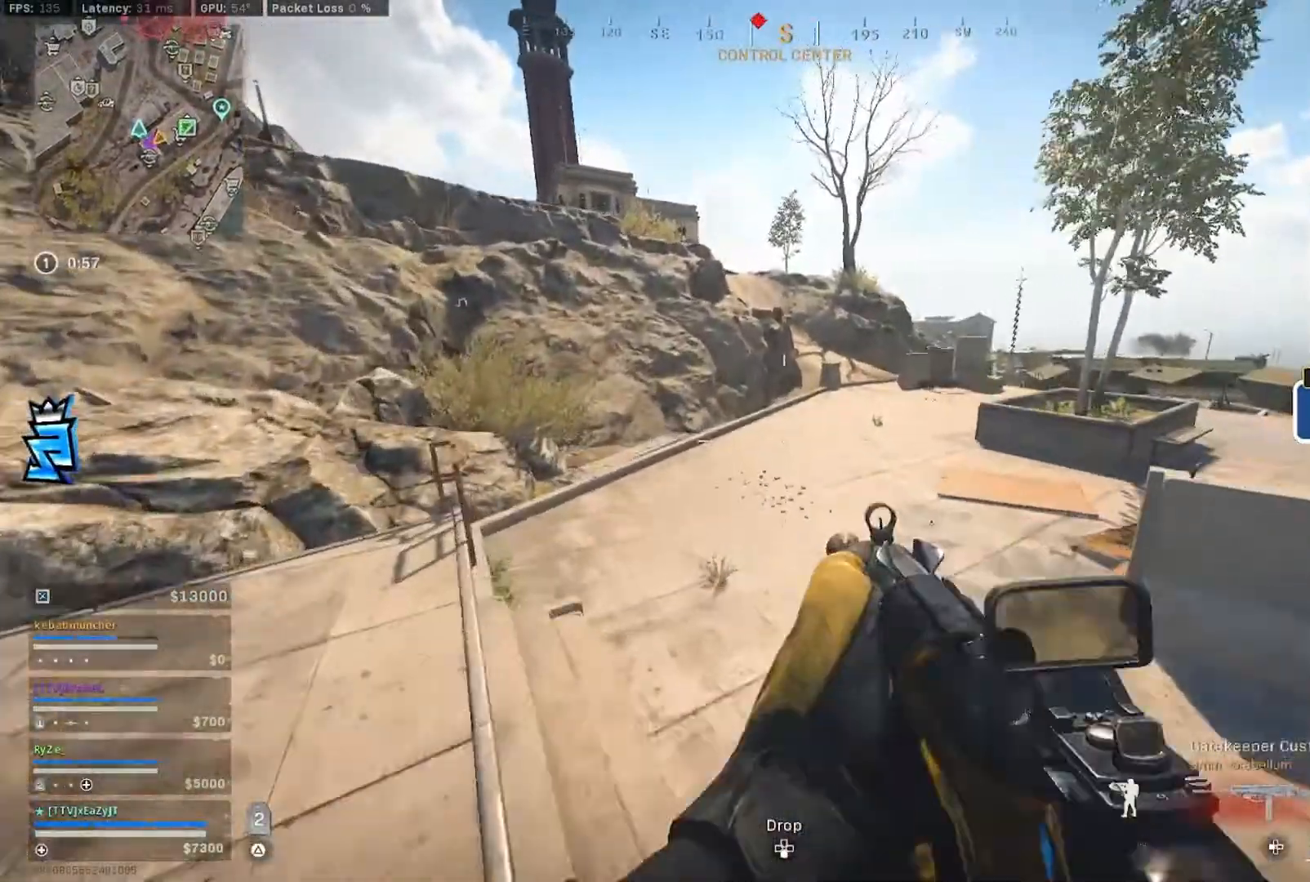
{"buttons": [], "left_stick": "up", "right_stick": "up", "events": [[17, "TRIANGLE", "up"], [83, "L3", "up"], [83, "right_stick", "right"], [183, "L3", "down"], [250, "TRIANGLE", "down"], [250, "right_stick", "center"], [283, "L3", "up"], [283, "TRIANGLE", "up"], [383, "L3", "down"], [417, "right_stick", "up"], [483, "L3", "up"]]}
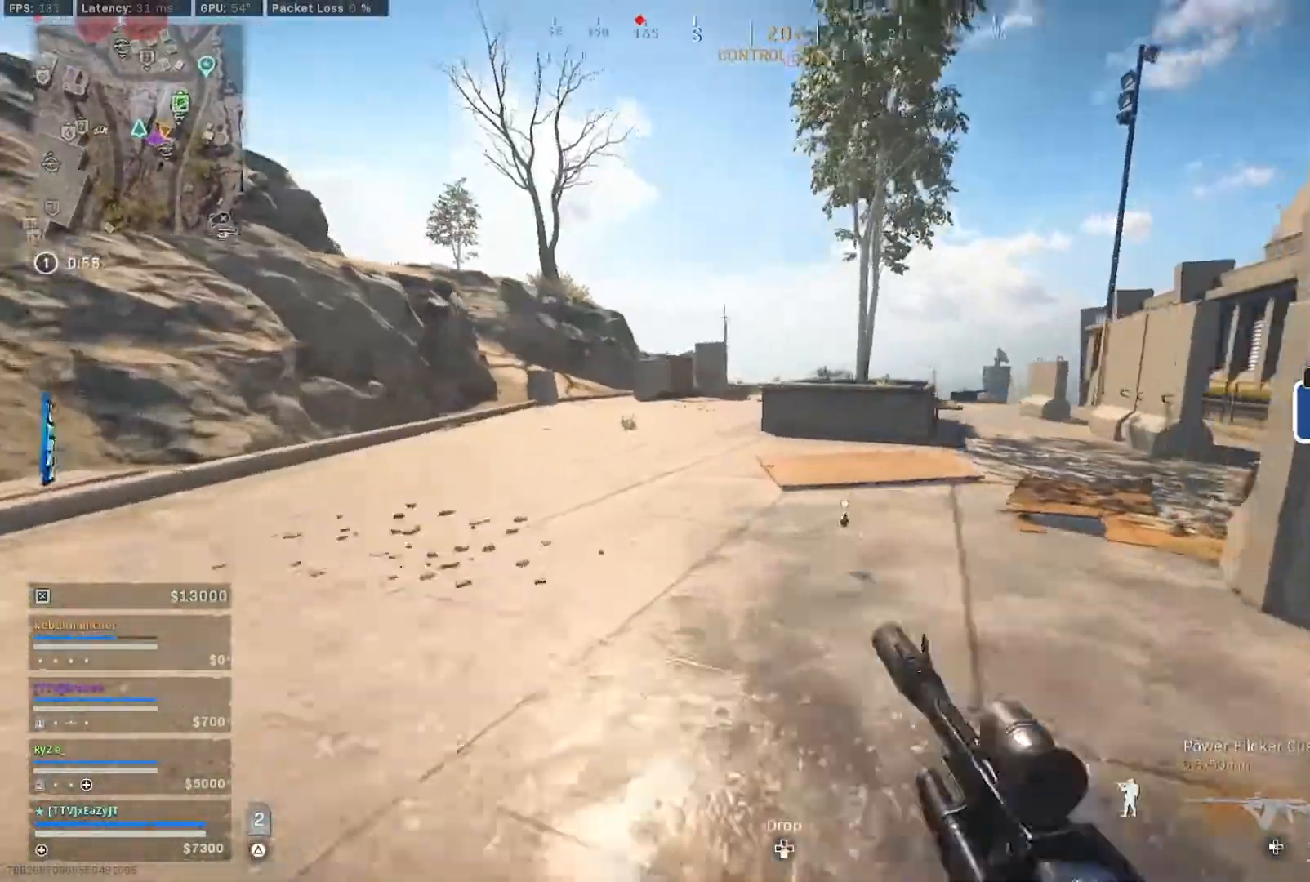
{"buttons": [], "left_stick": "up", "right_stick": "left"}
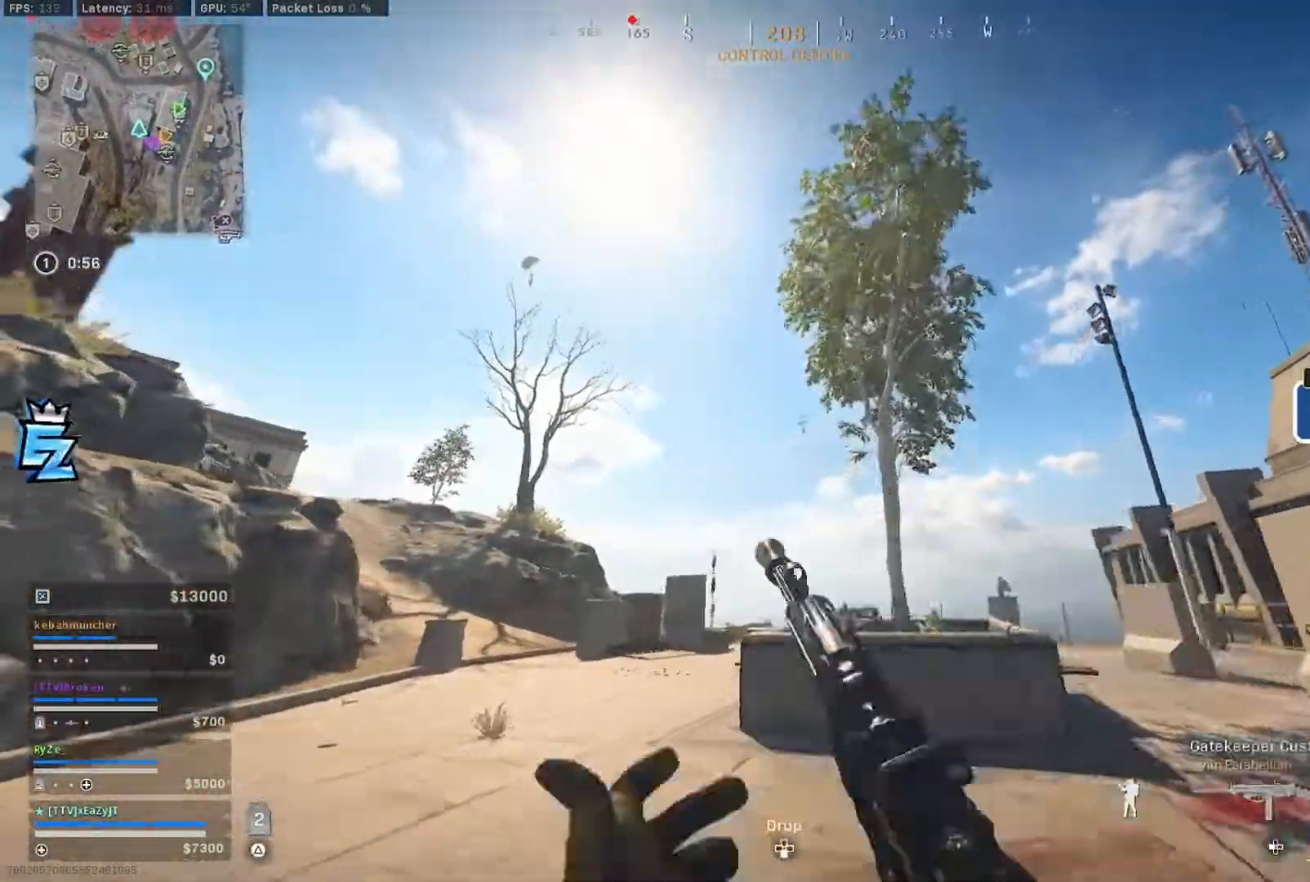
{"buttons": ["L3"], "left_stick": "up-left", "right_stick": "center", "events": [[83, "CIRCLE", "down"], [117, "R3", "down"], [150, "CIRCLE", "up"], [150, "left_stick", "down"], [317, "R3", "up"], [317, "TRIANGLE", "down"], [317, "right_stick", "up-left"], [383, "TRIANGLE", "up"], [383, "left_stick", "up-left"], [417, "right_stick", "center"], [450, "L3", "down"]]}
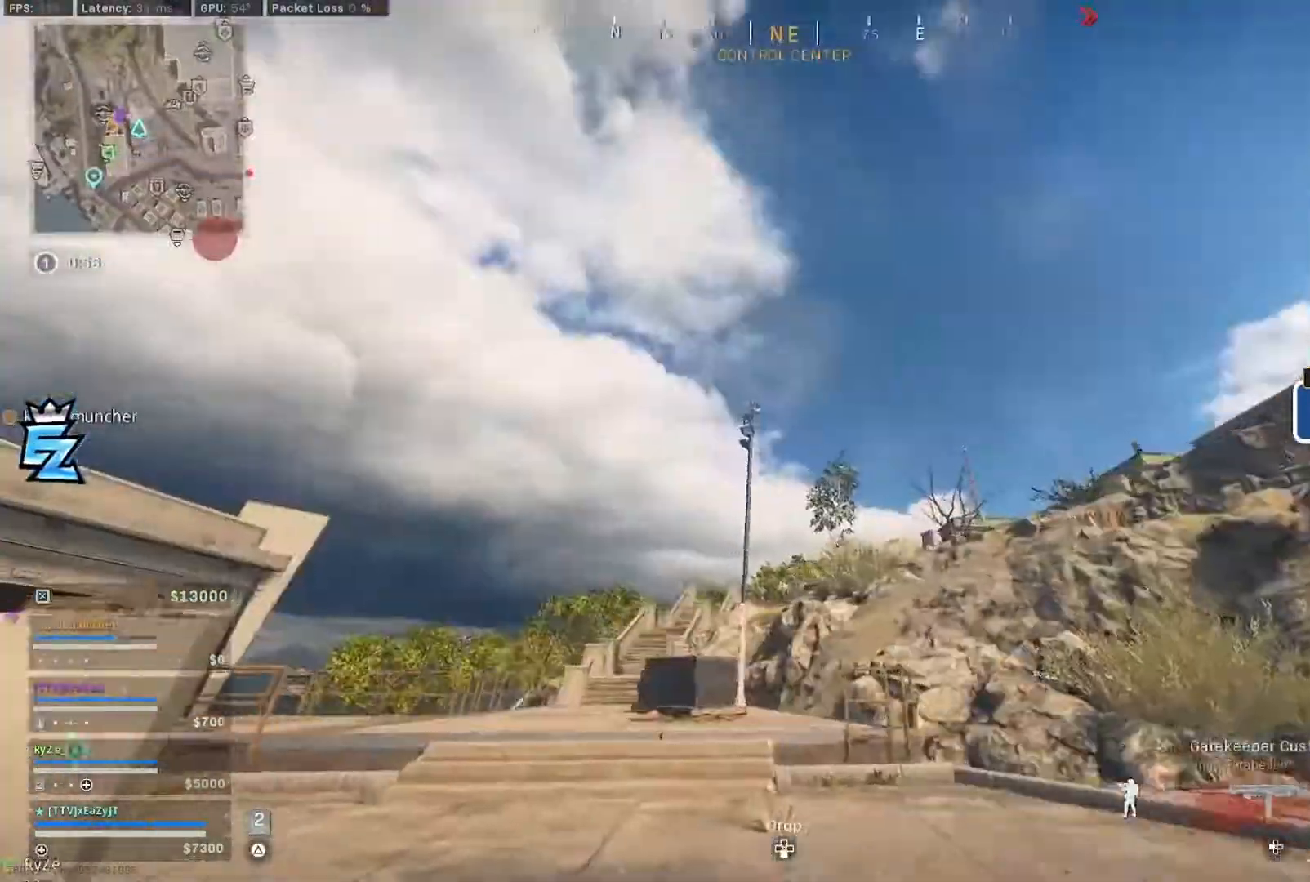
{"buttons": [], "left_stick": "left", "right_stick": "down-left", "events": [[17, "L3", "up"], [17, "right_stick", "up"], [50, "left_stick", "up"], [217, "right_stick", "down-left"], [250, "TRIANGLE", "down"], [317, "TRIANGLE", "up"], [350, "left_stick", "down"], [483, "left_stick", "left"]]}
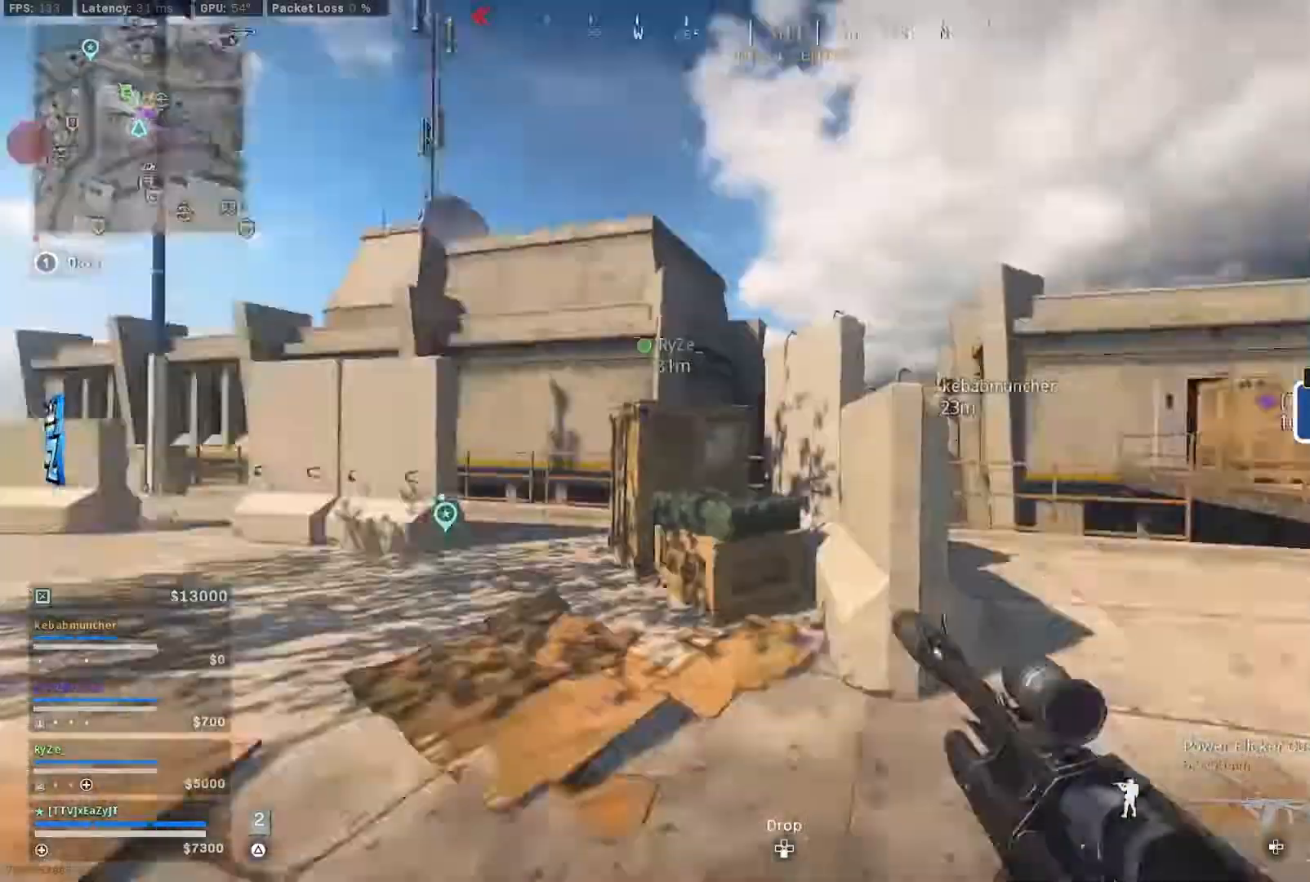
{"buttons": ["CIRCLE"], "left_stick": "up", "right_stick": "center", "events": [[17, "left_stick", "up-left"], [17, "right_stick", "left"], [83, "L3", "down"], [150, "right_stick", "center"], [183, "L3", "up"], [183, "left_stick", "up"], [283, "L3", "down"], [283, "right_stick", "down"], [383, "right_stick", "left"], [450, "L3", "up"], [450, "right_stick", "center"], [483, "CIRCLE", "down"]]}
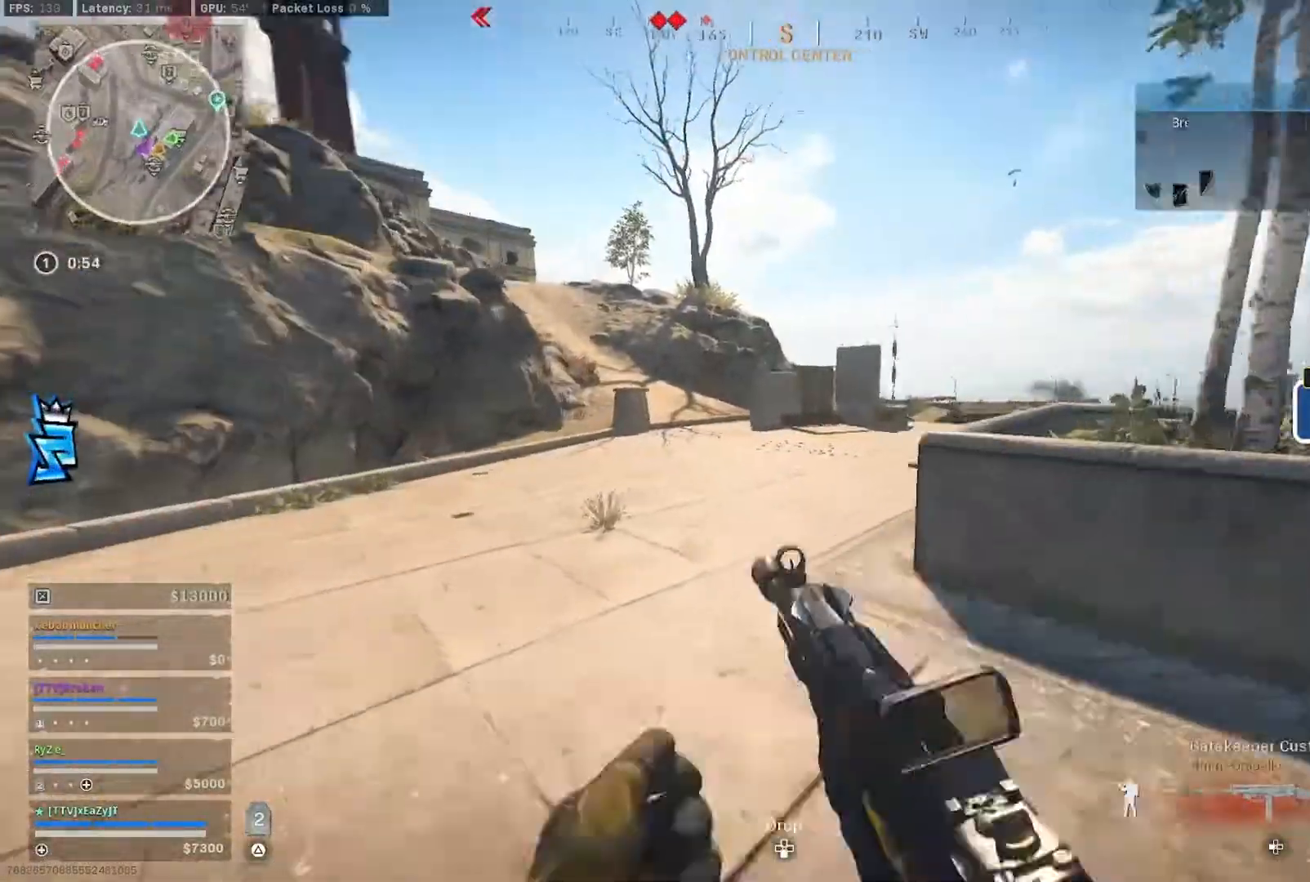
{"buttons": [], "left_stick": "up", "right_stick": "center", "events": [[83, "CIRCLE", "up"], [183, "CIRCLE", "down"], [250, "R3", "down"], [283, "CIRCLE", "up"], [317, "L3", "down"], [350, "R3", "up"], [350, "right_stick", "left"], [450, "L3", "up"], [450, "right_stick", "center"]]}
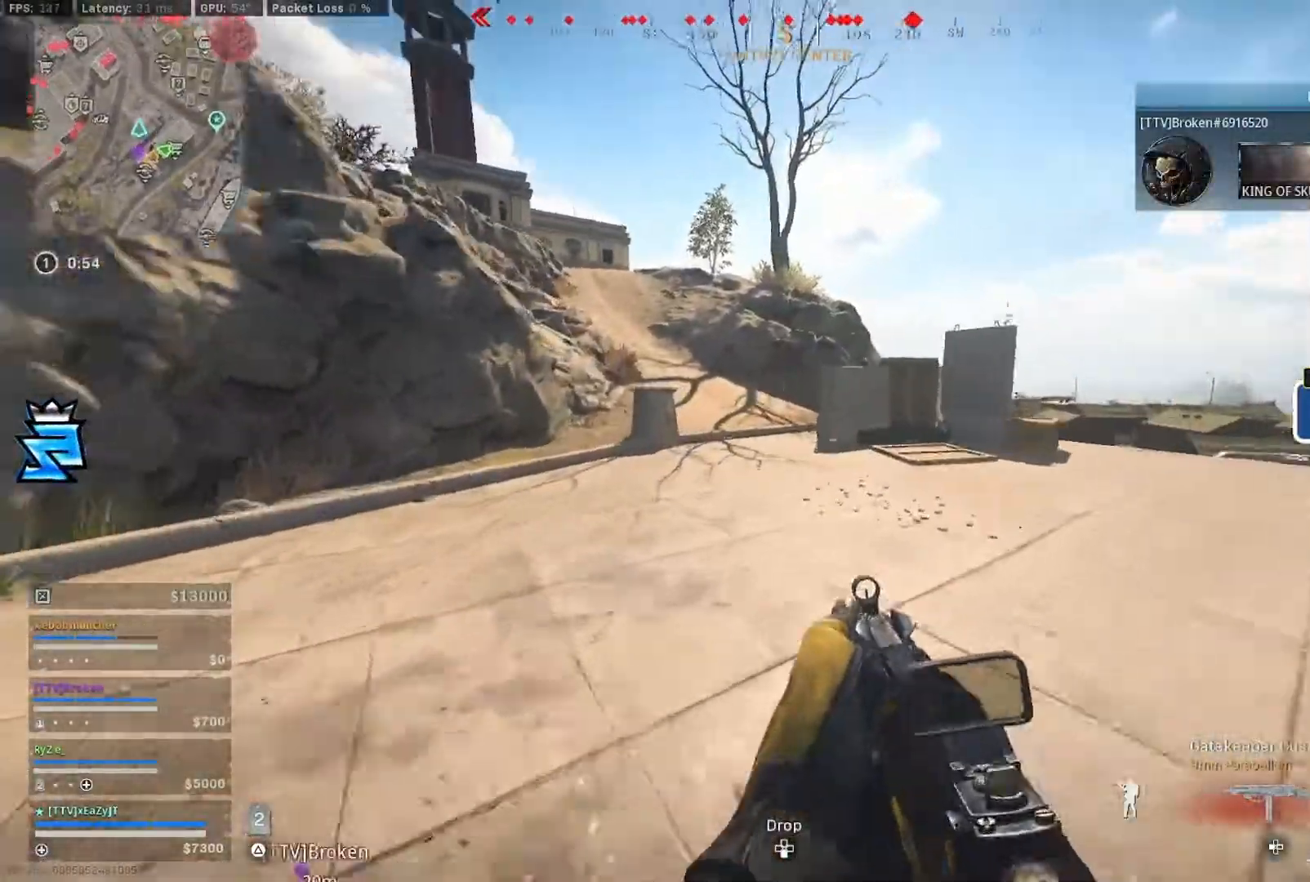
{"buttons": ["TRIANGLE", "L3"], "left_stick": "up", "right_stick": "center", "events": [[17, "L3", "down"], [117, "R3", "down"], [150, "L3", "up"], [217, "R3", "up"], [283, "L3", "down"], [417, "L3", "up"], [483, "L3", "down"], [483, "TRIANGLE", "down"]]}
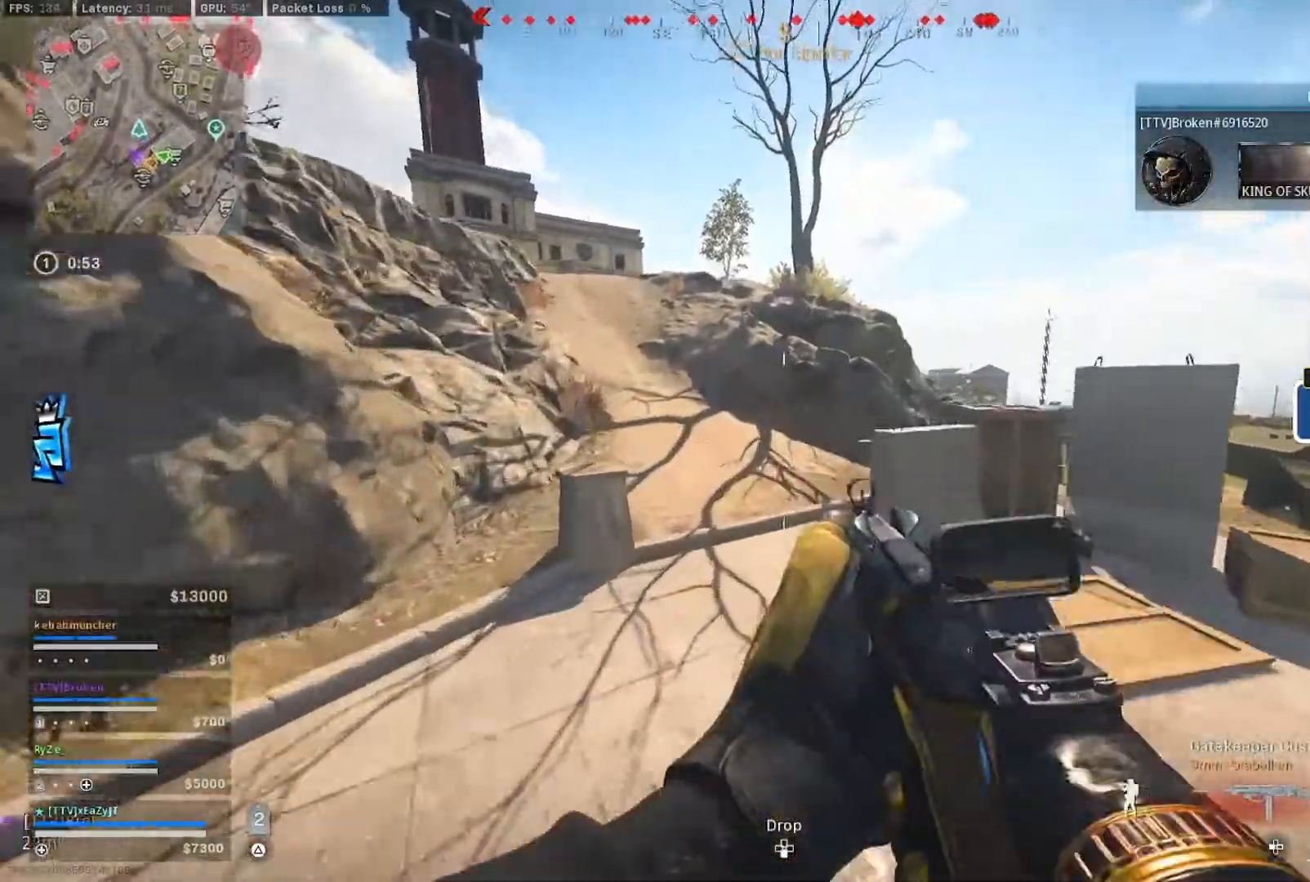
{"buttons": ["L3"], "left_stick": "up", "right_stick": "center", "events": [[17, "TRIANGLE", "up"], [50, "right_stick", "up-left"], [117, "right_stick", "center"], [150, "TRIANGLE", "down"], [217, "TRIANGLE", "up"], [317, "L3", "up"], [417, "L3", "down"]]}
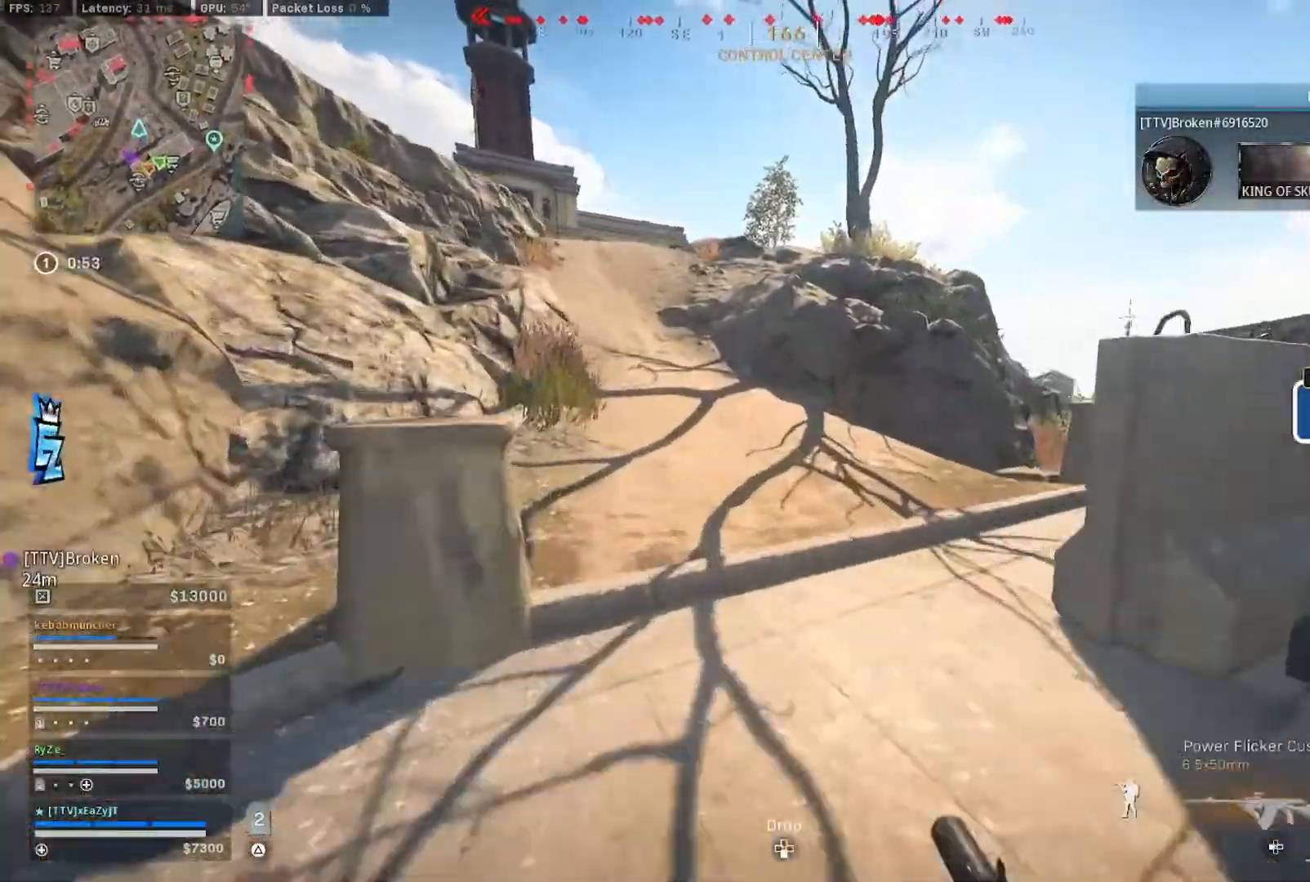
{"buttons": ["L3"], "left_stick": "up", "right_stick": "center", "events": [[83, "CIRCLE", "down"], [83, "L3", "up"], [150, "CIRCLE", "up"], [283, "CIRCLE", "down"], [350, "R3", "down"], [383, "CIRCLE", "up"], [417, "L3", "down"], [450, "R3", "up"]]}
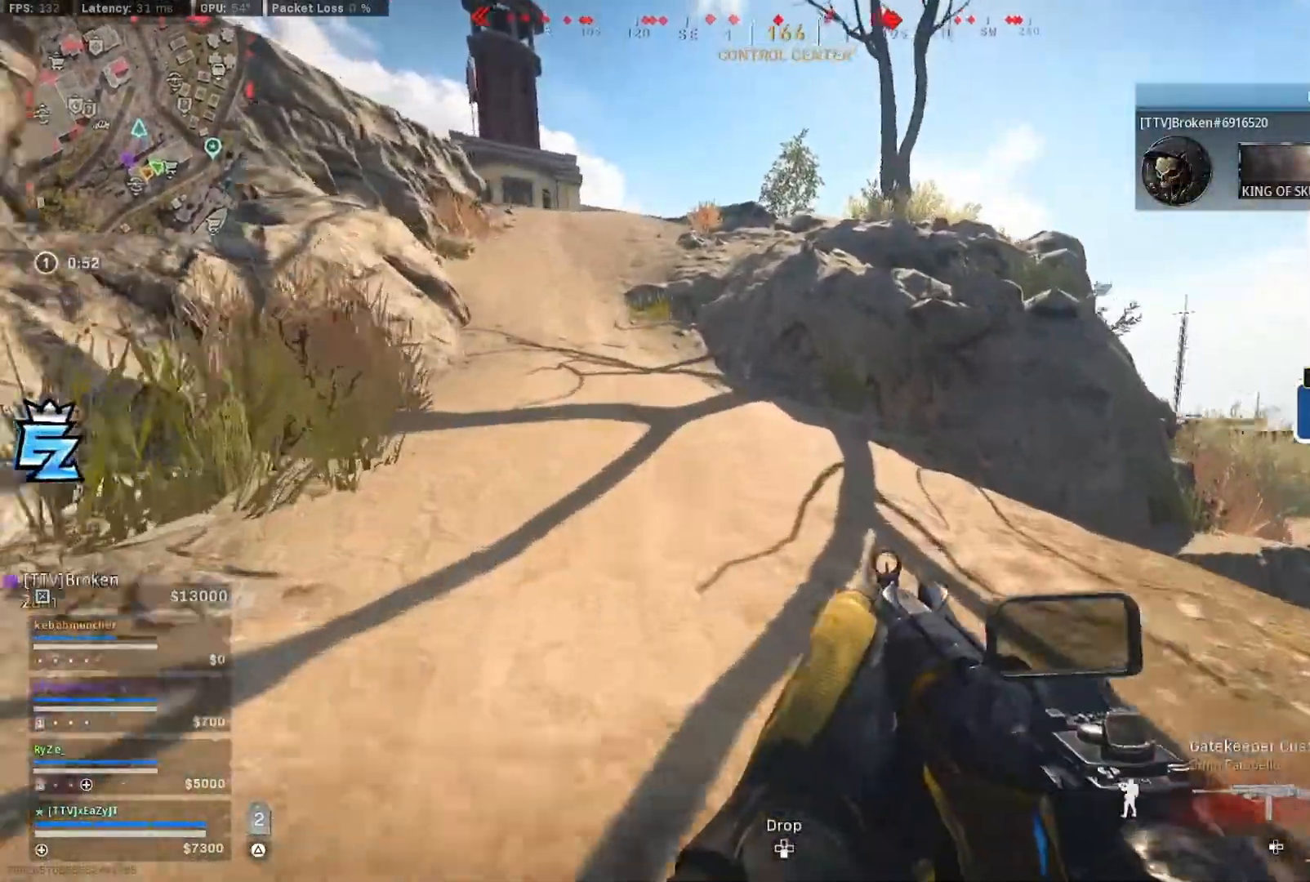
{"buttons": [], "left_stick": "up", "right_stick": "center", "events": [[50, "L3", "up"], [83, "right_stick", "up-left"], [117, "L3", "down"], [217, "right_stick", "center"], [250, "L3", "up"], [250, "TRIANGLE", "down"], [317, "TRIANGLE", "up"], [350, "L3", "down"], [417, "L3", "up"]]}
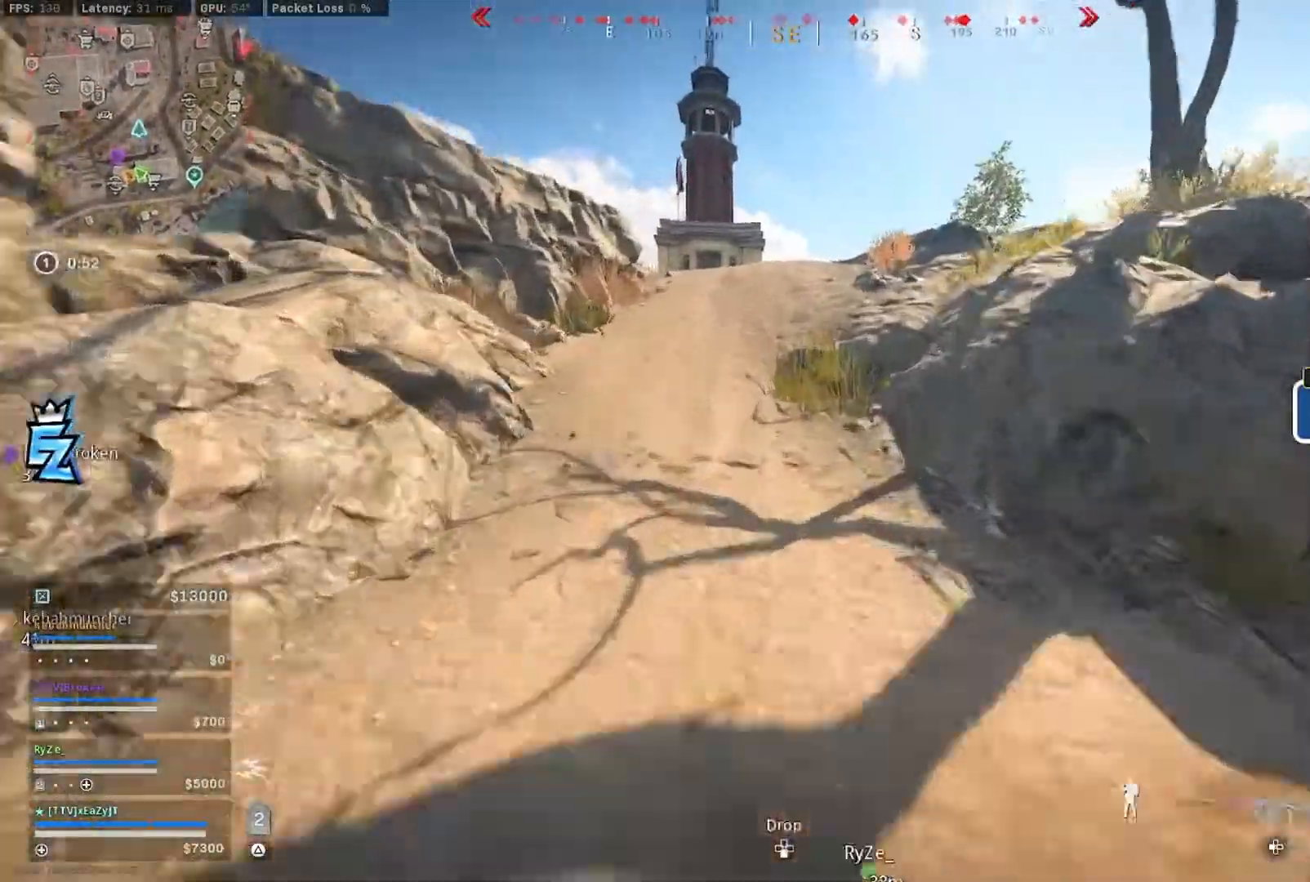
{"buttons": ["L3"], "left_stick": "up", "right_stick": "center", "events": [[17, "L3", "down"], [17, "TRIANGLE", "down"], [83, "TRIANGLE", "up"], [83, "right_stick", "up"], [117, "L3", "up"], [150, "right_stick", "center"], [217, "L3", "down"], [317, "L3", "up"], [417, "L3", "down"]]}
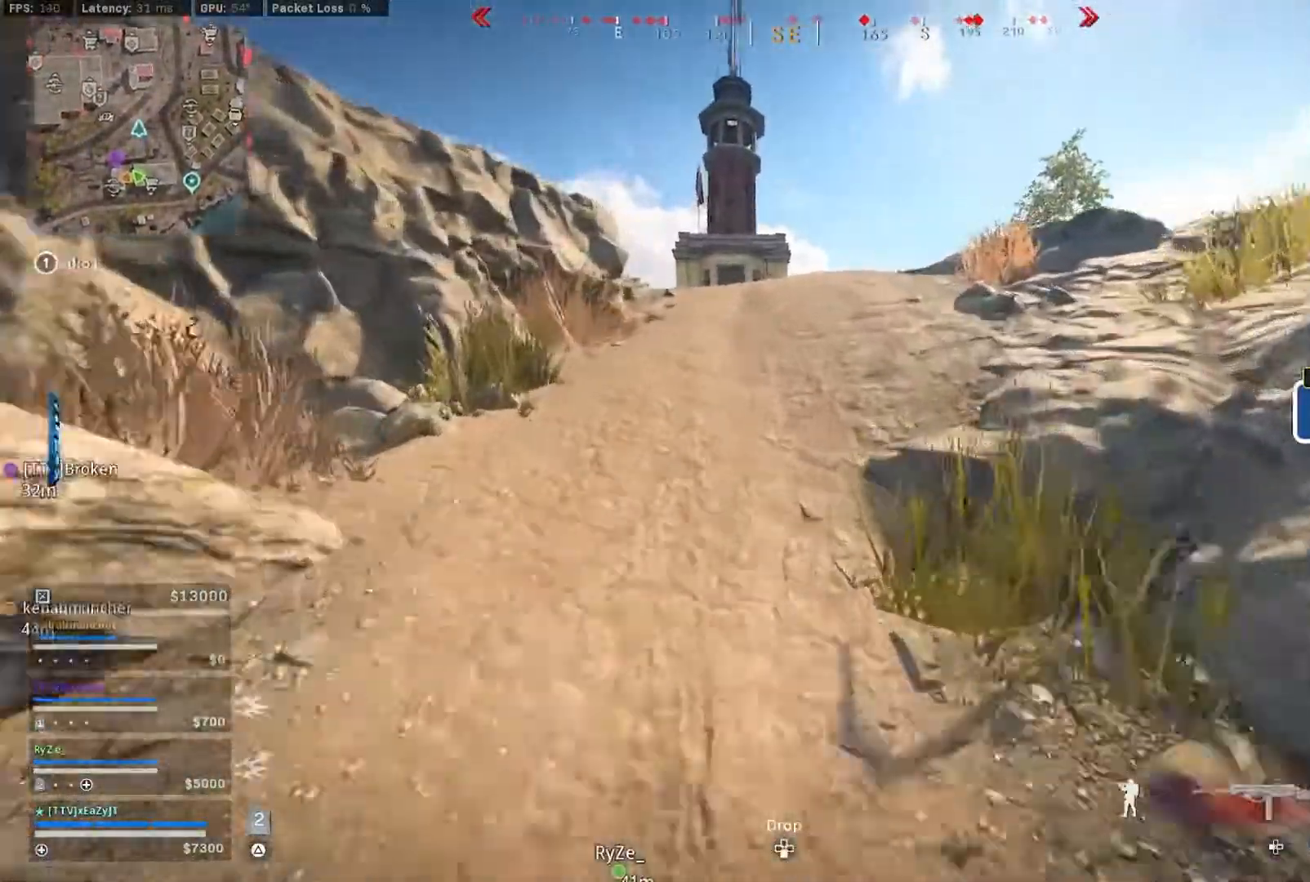
{"buttons": [], "left_stick": "up", "right_stick": "center", "events": [[17, "L3", "up"], [117, "L3", "down"], [317, "CIRCLE", "down"], [417, "CIRCLE", "up"], [417, "L3", "up"]]}
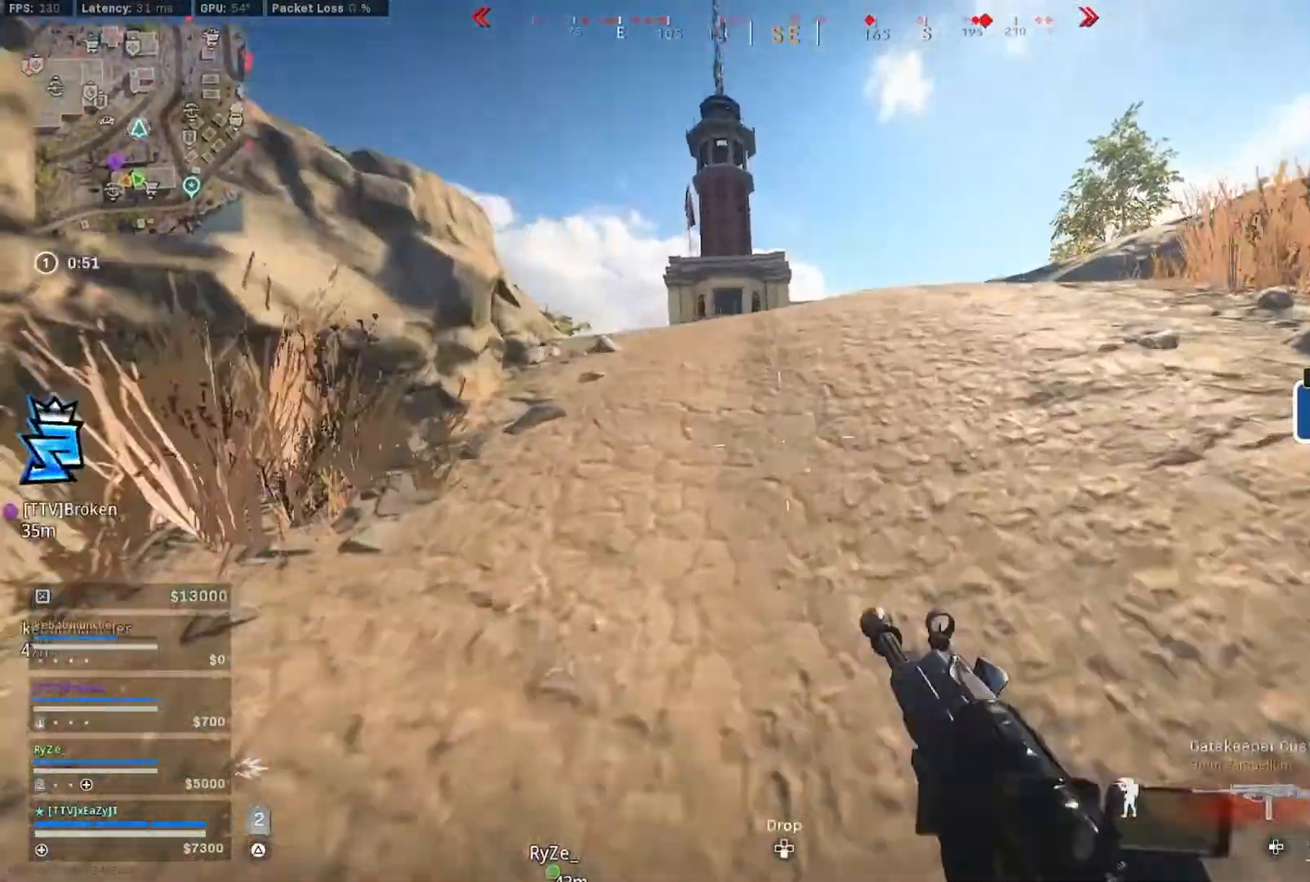
{"buttons": [], "left_stick": "up", "right_stick": "center", "events": [[17, "CIRCLE", "down"], [83, "R3", "down"], [117, "CIRCLE", "up"], [150, "L3", "down"], [217, "R3", "up"], [250, "L3", "up"], [350, "L3", "down"], [417, "TRIANGLE", "down"], [450, "L3", "up"], [483, "TRIANGLE", "up"]]}
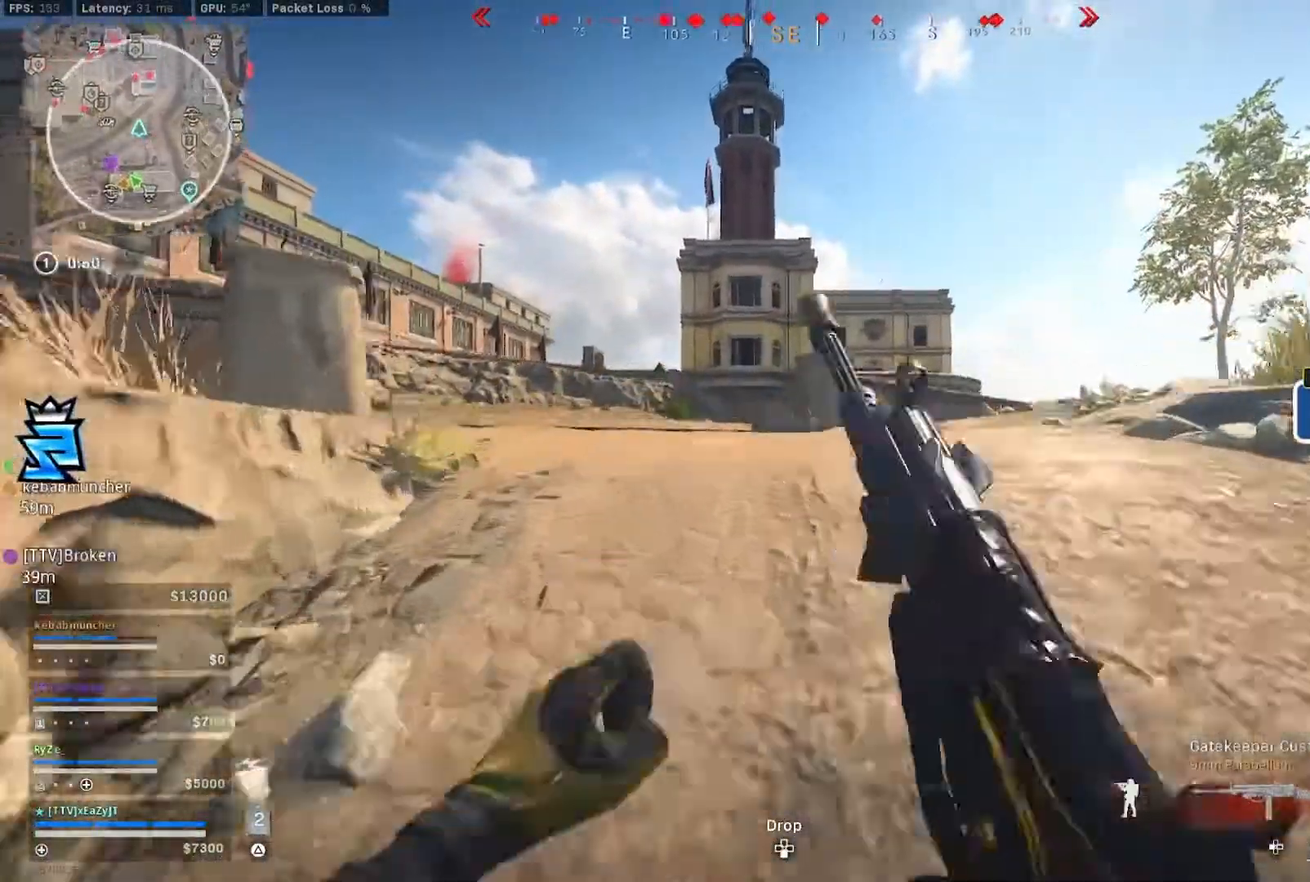
{"buttons": ["L3"], "left_stick": "up", "right_stick": "center", "events": [[50, "L3", "down"], [117, "TRIANGLE", "down"], [183, "L3", "up"], [217, "TRIANGLE", "up"], [283, "L3", "down"], [383, "L3", "up"], [483, "L3", "down"]]}
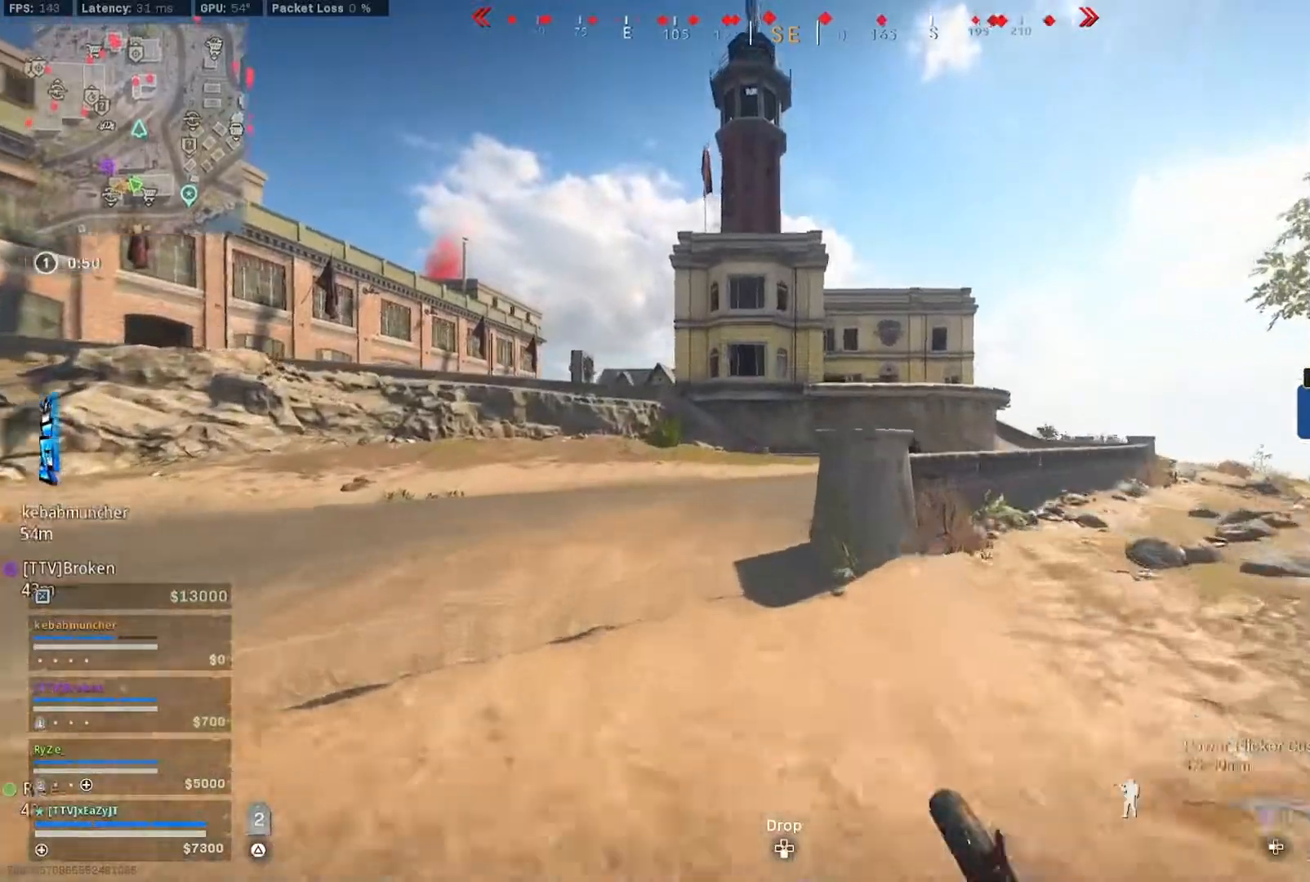
{"buttons": ["CIRCLE"], "left_stick": "up", "right_stick": "right", "events": [[83, "L3", "up"], [117, "right_stick", "left"], [150, "L3", "down"], [217, "right_stick", "center"], [250, "CIRCLE", "down"], [283, "L3", "up"], [383, "CIRCLE", "up"], [450, "CIRCLE", "down"], [450, "right_stick", "right"]]}
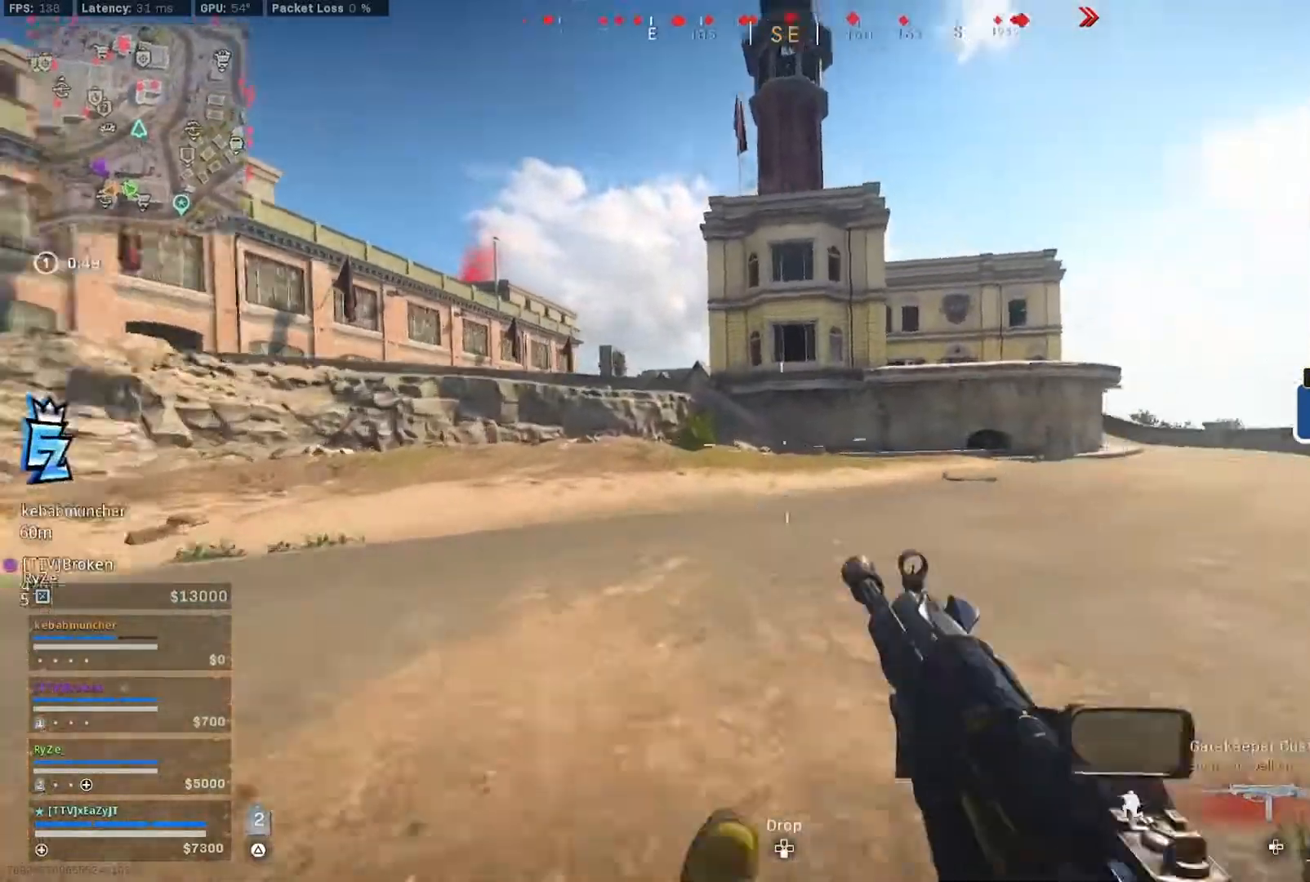
{"buttons": ["R3"], "left_stick": "up", "right_stick": "center"}